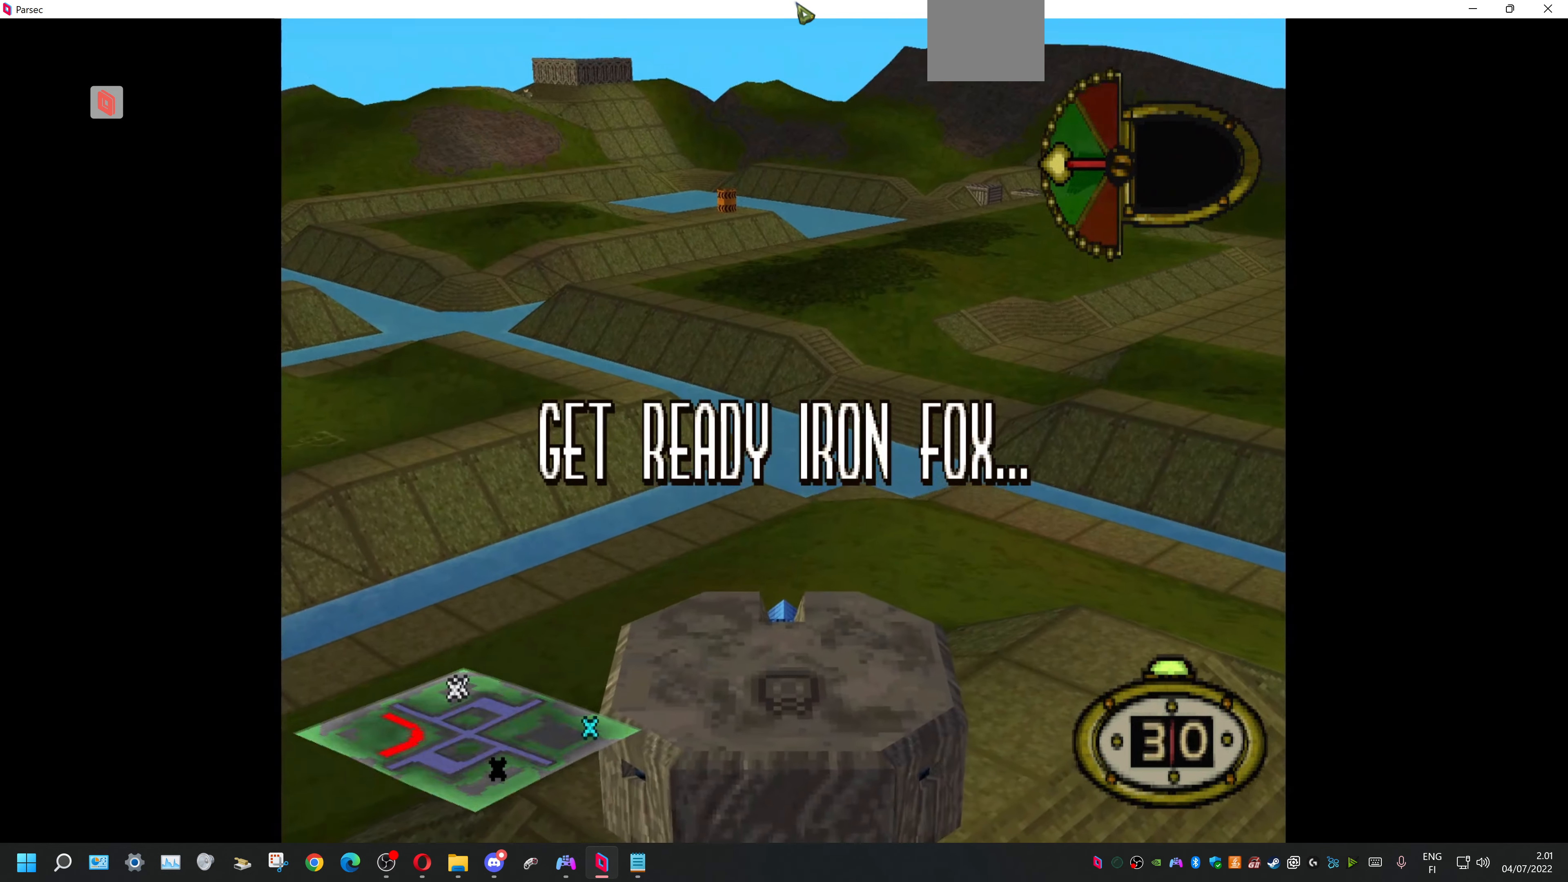
Gameplay with a controller (PlayStation layout); each line is a JSON object with the inputs held at the frame after it. "events" lists button and stick changes between this image and that frame as [ms after this image, input, new state], when the widget could be followed in between. Not read: left_stick right_stick.
{"buttons": [], "events": [[166, "TRIANGLE", "down"], [266, "TRIANGLE", "up"], [366, "TRIANGLE", "down"], [433, "TRIANGLE", "up"]]}
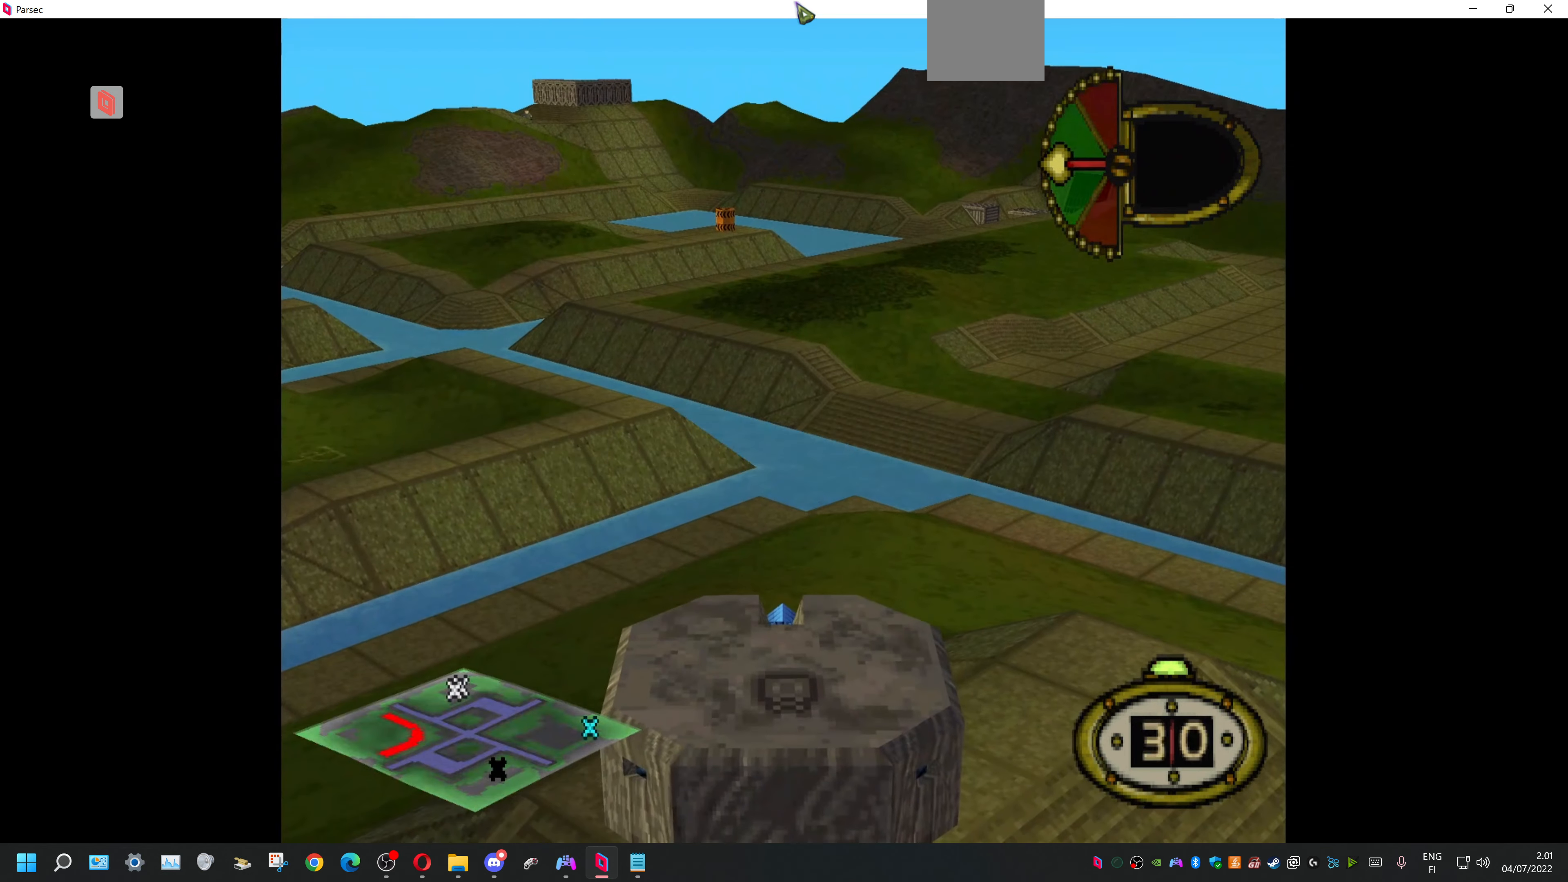
{"buttons": [], "events": [[33, "TRIANGLE", "down"], [166, "TRIANGLE", "up"]]}
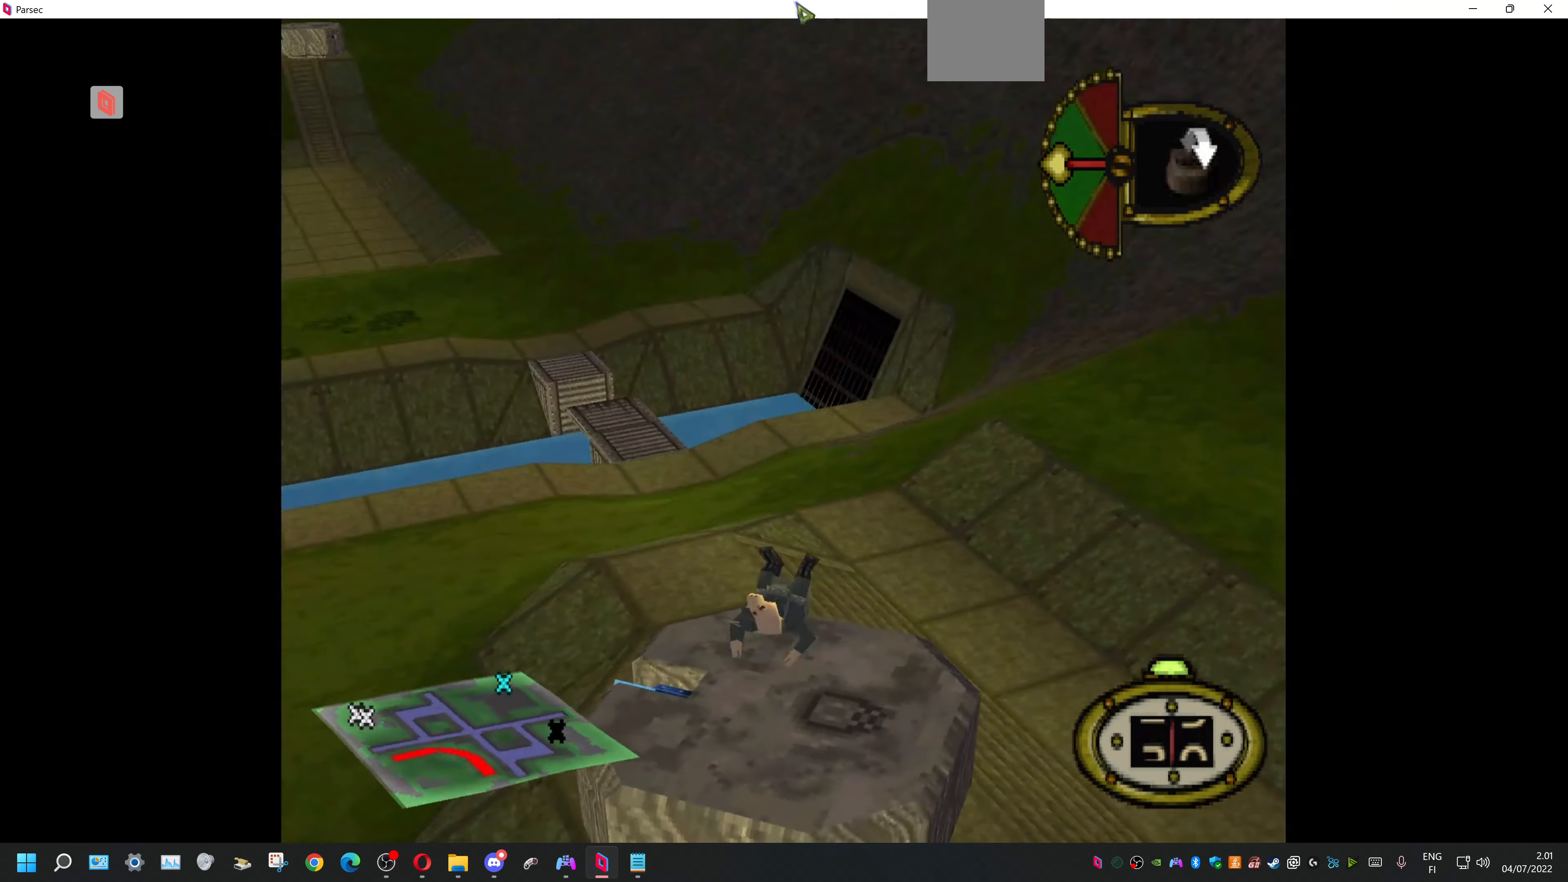
{"buttons": [], "events": [[433, "CIRCLE", "down"], [500, "CIRCLE", "up"]]}
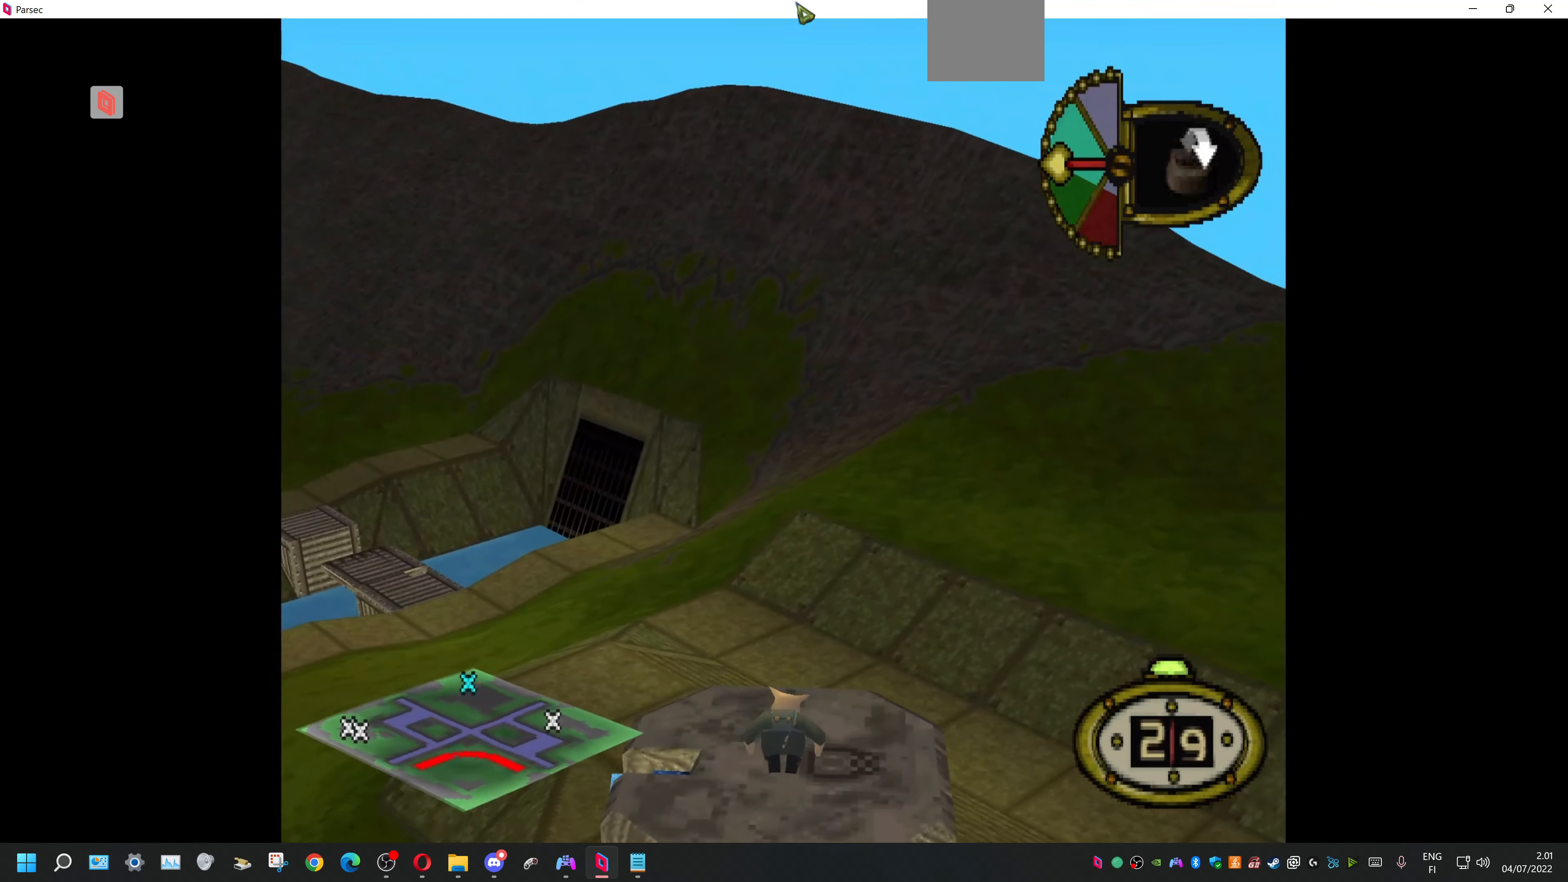
{"buttons": [], "events": [[133, "CIRCLE", "down"], [266, "CIRCLE", "up"], [333, "CIRCLE", "down"], [500, "CIRCLE", "up"]]}
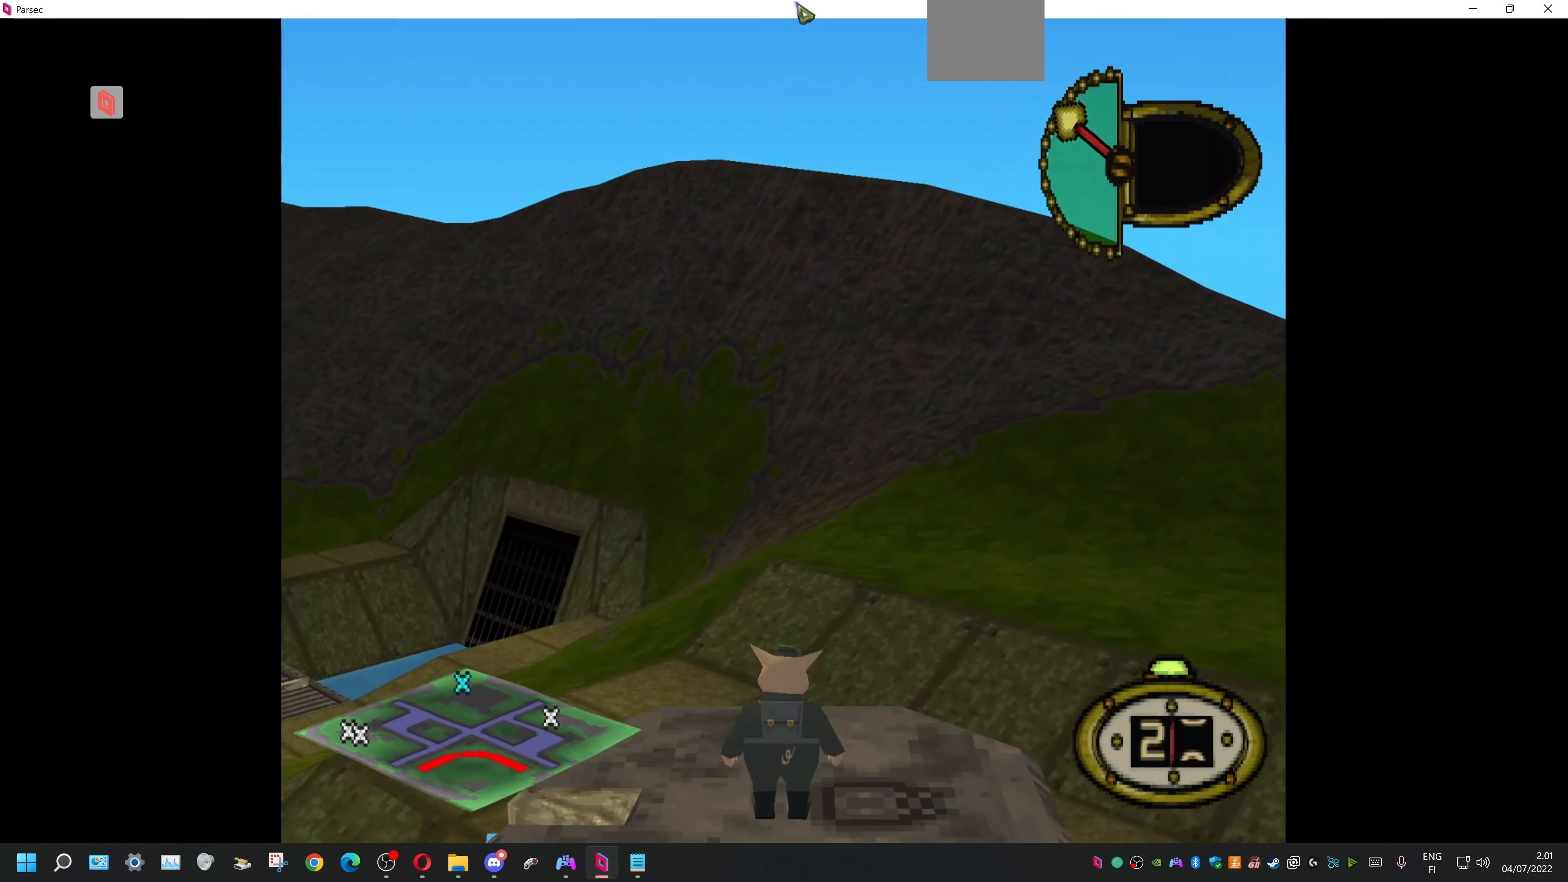
{"buttons": [], "events": []}
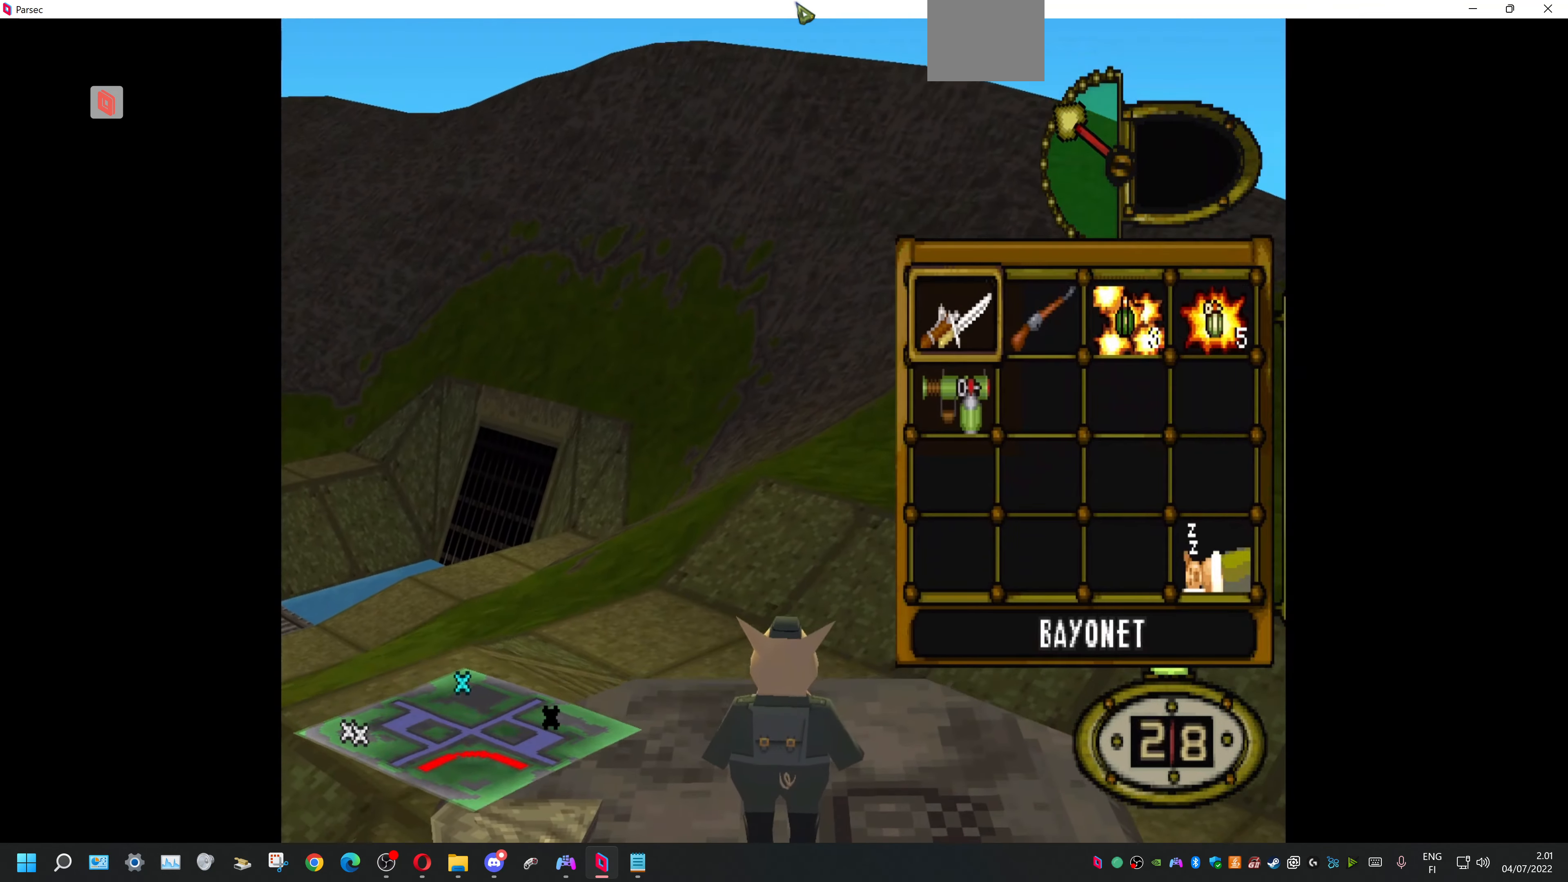
{"buttons": [], "events": []}
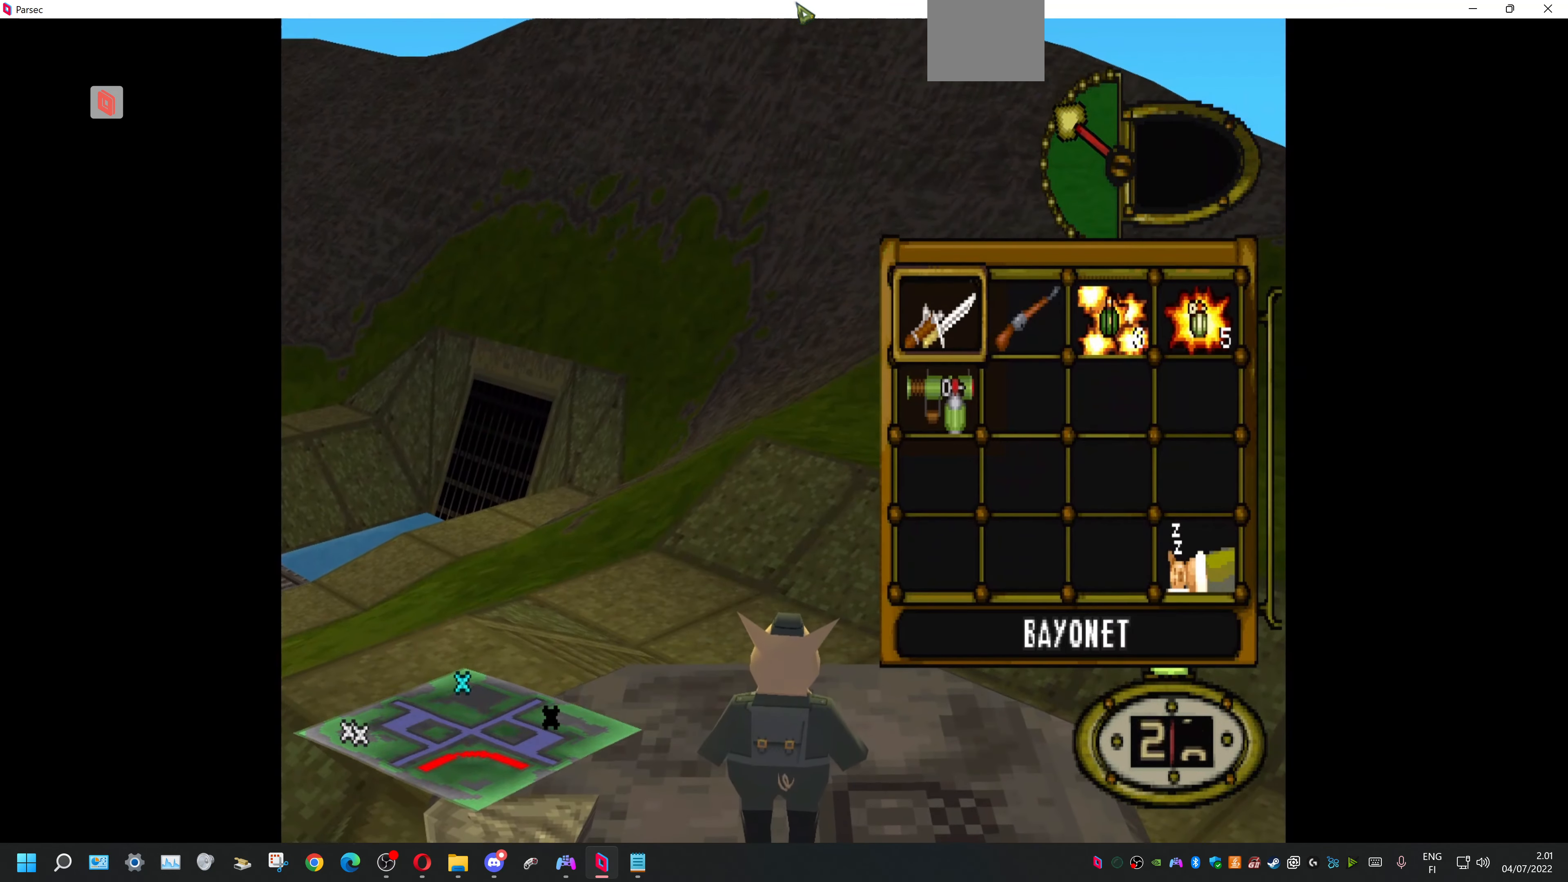
{"buttons": ["DPAD_LEFT"], "events": [[66, "TRIANGLE", "down"], [233, "TRIANGLE", "up"], [300, "DPAD_LEFT", "down"]]}
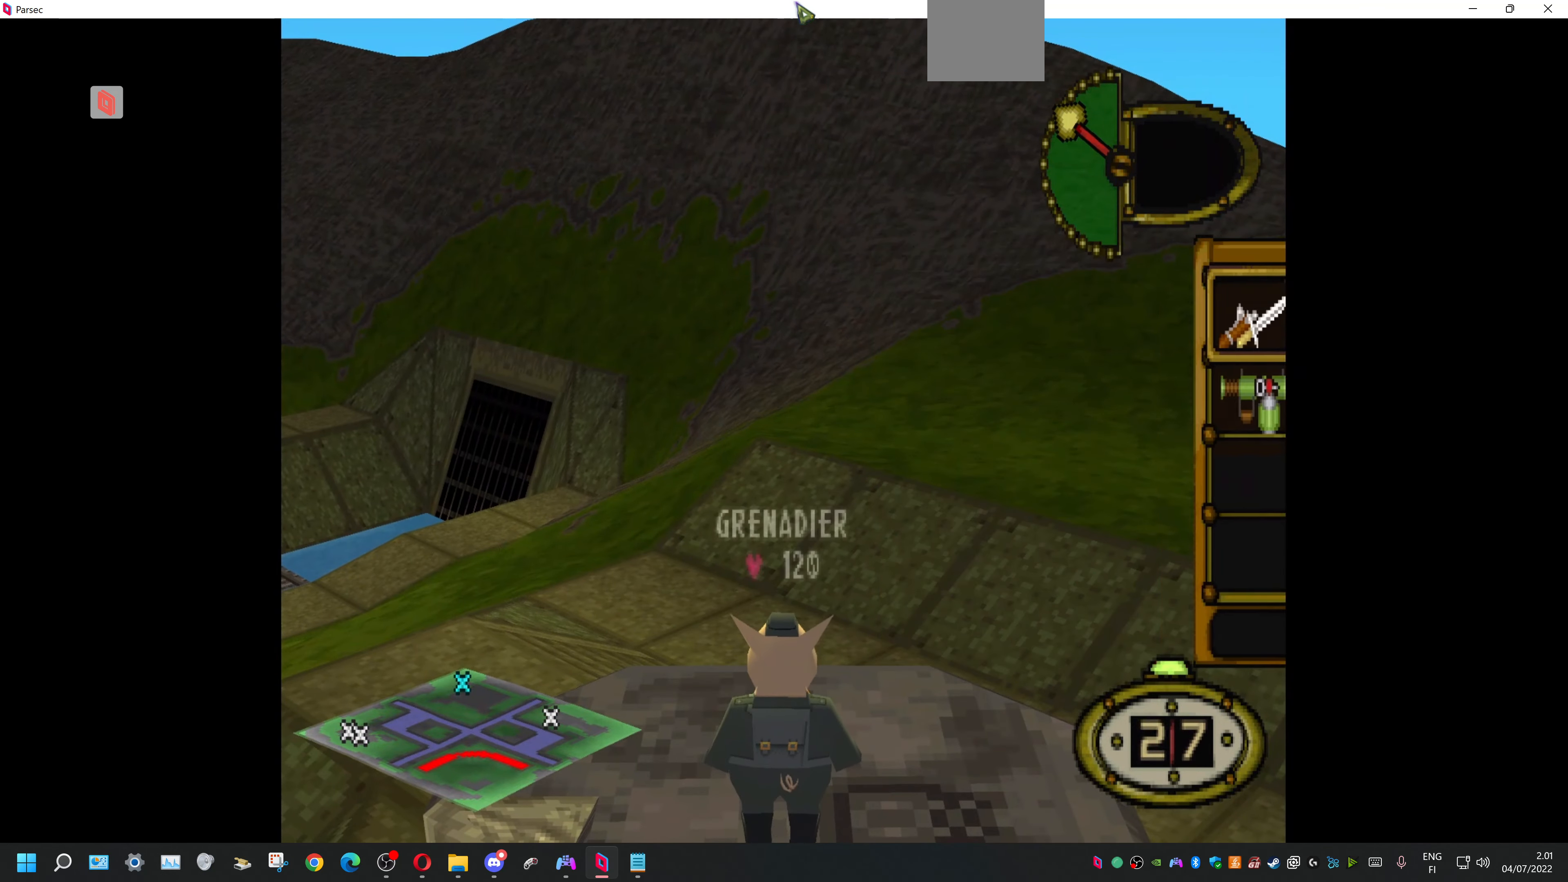
{"buttons": ["DPAD_LEFT"], "events": []}
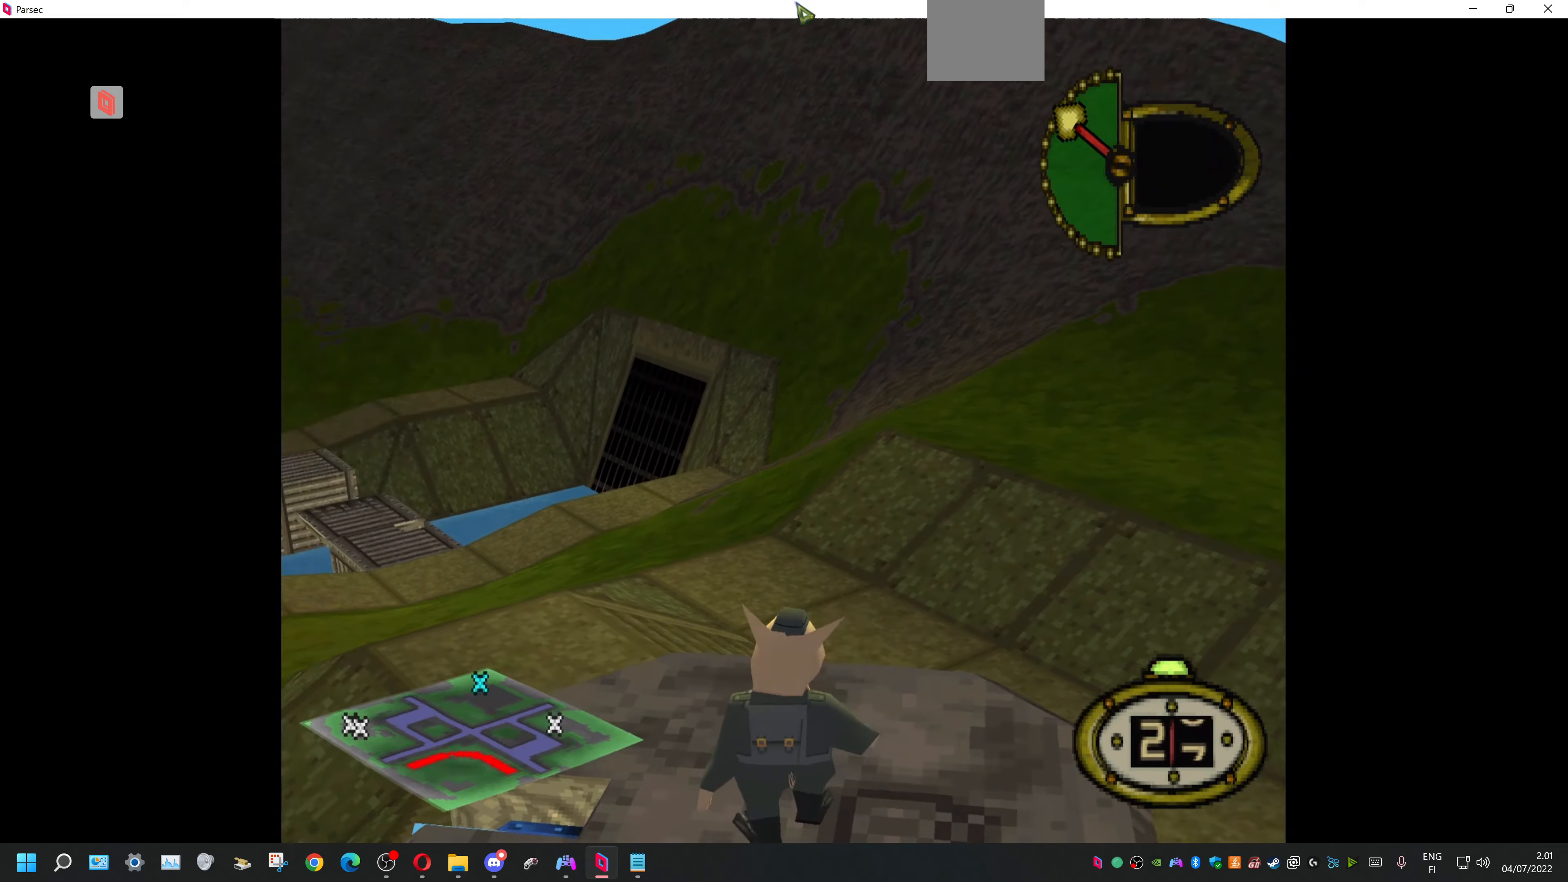
{"buttons": ["DPAD_LEFT"], "events": []}
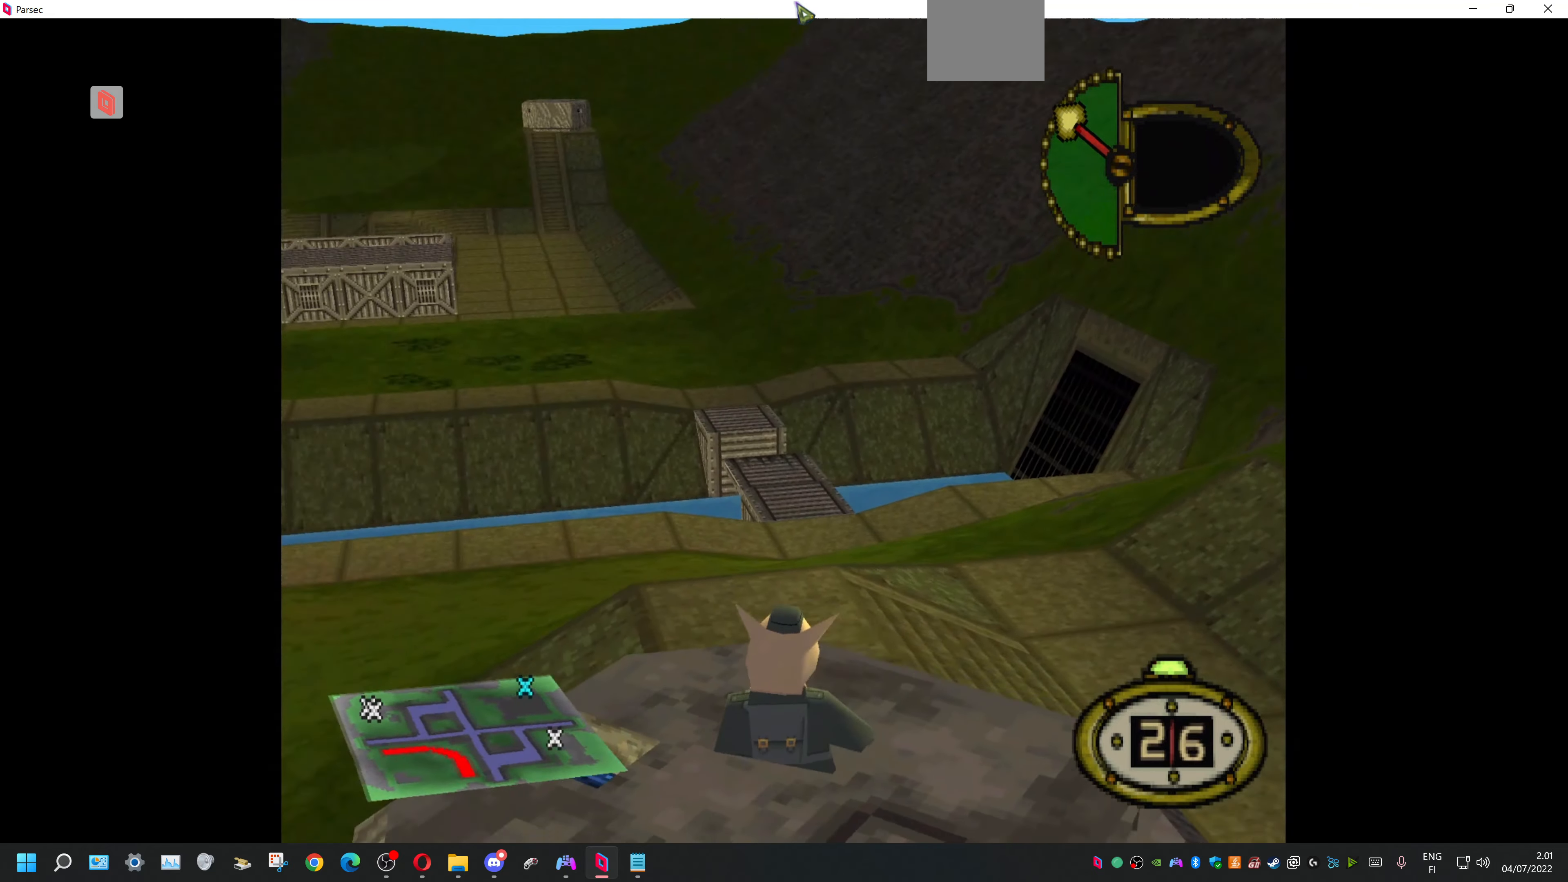
{"buttons": ["DPAD_DOWN"], "events": [[34, "DPAD_LEFT", "up"], [234, "DPAD_DOWN", "down"]]}
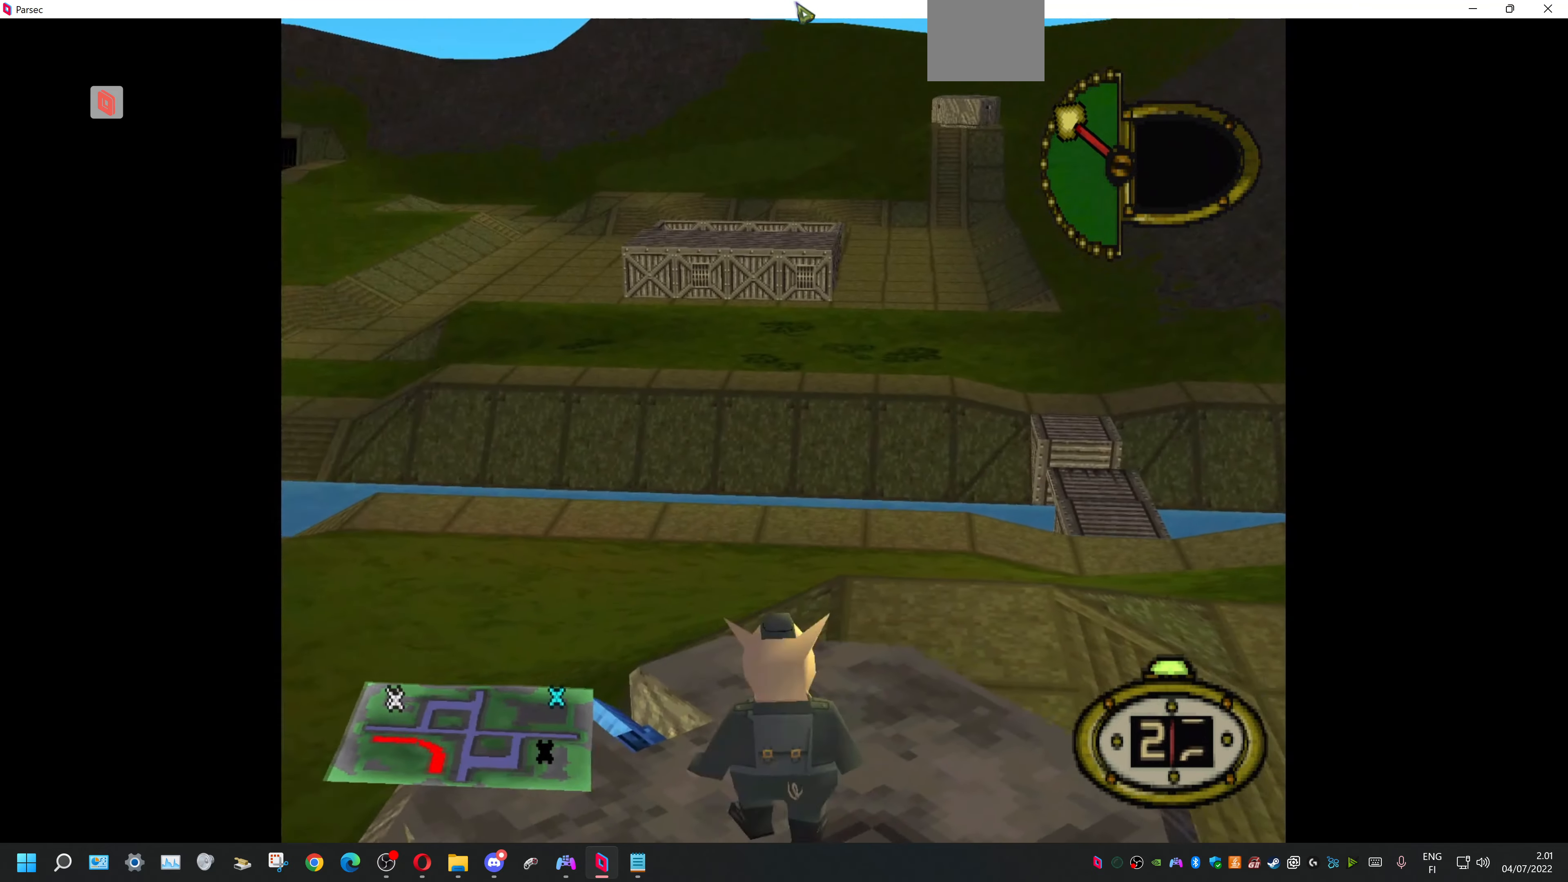
{"buttons": ["DPAD_DOWN"], "events": []}
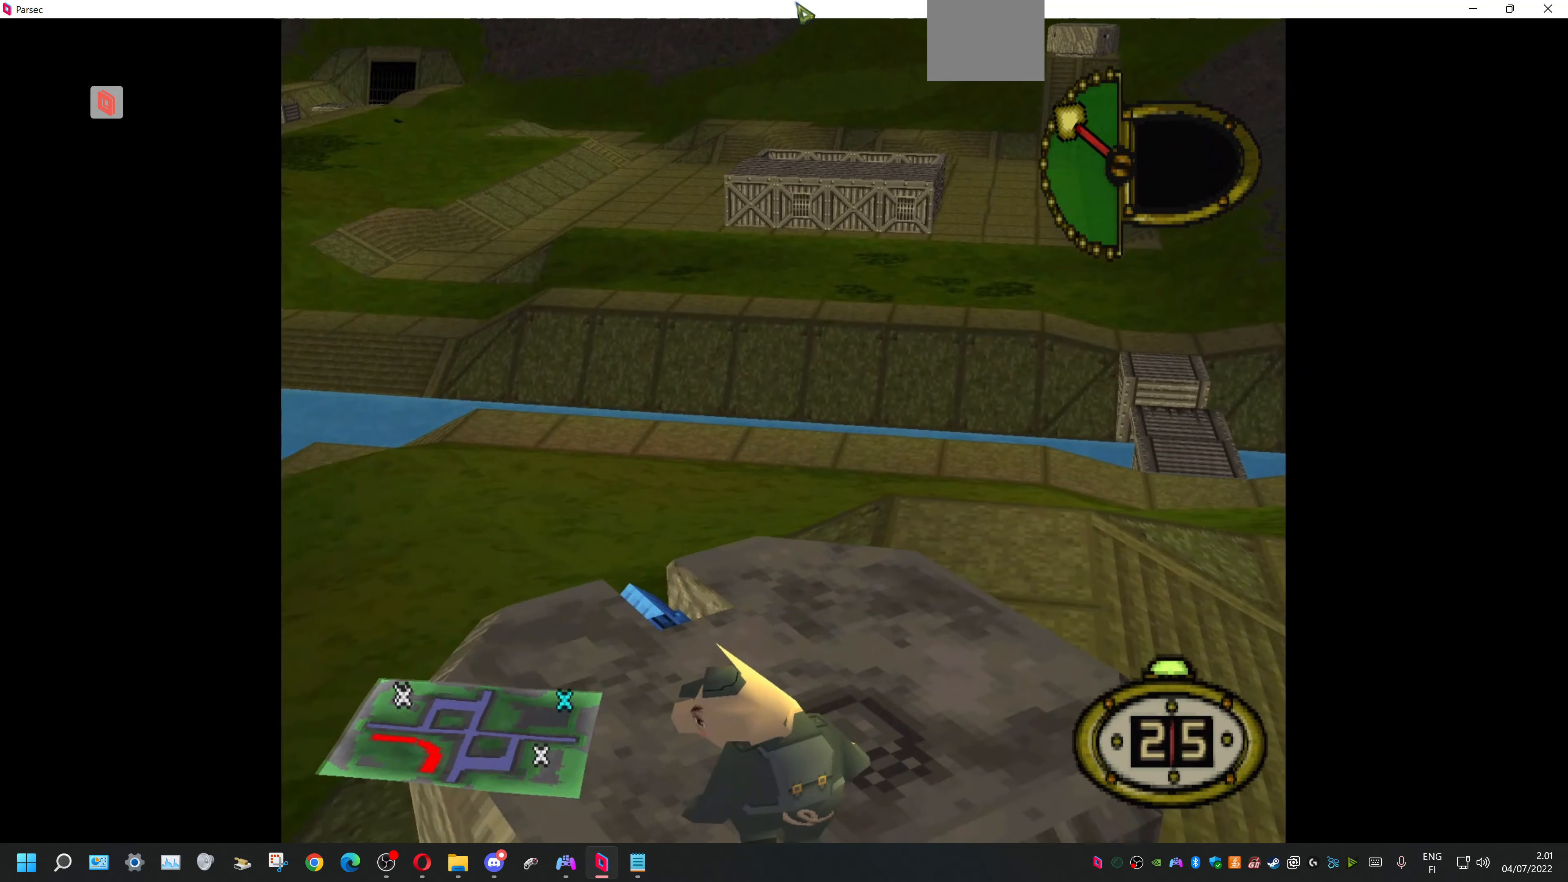
{"buttons": ["DPAD_DOWN"], "events": []}
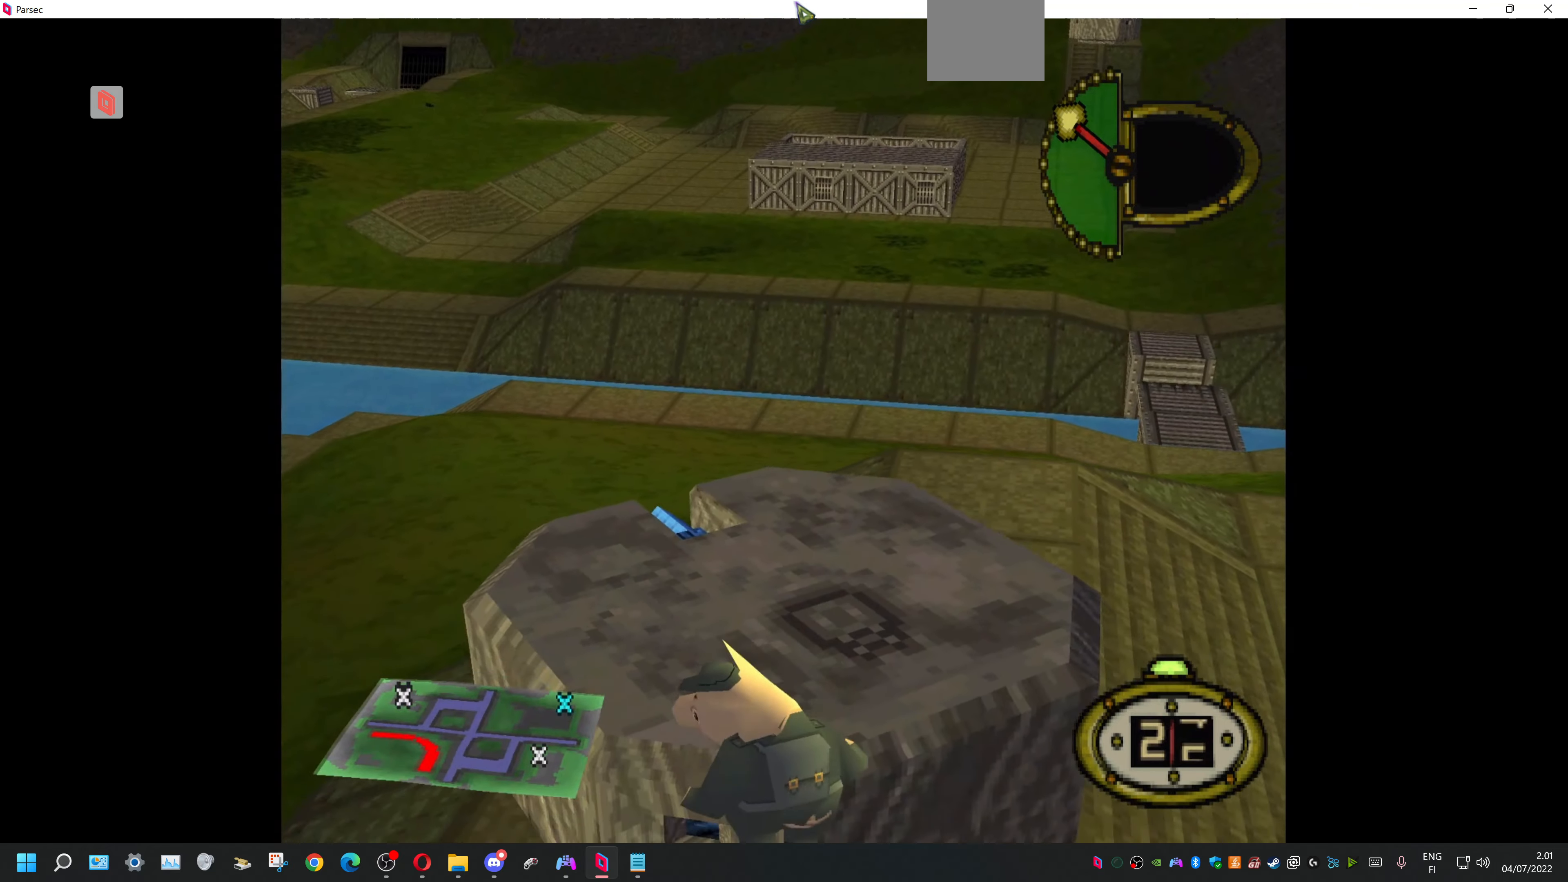
{"buttons": ["DPAD_DOWN"], "events": []}
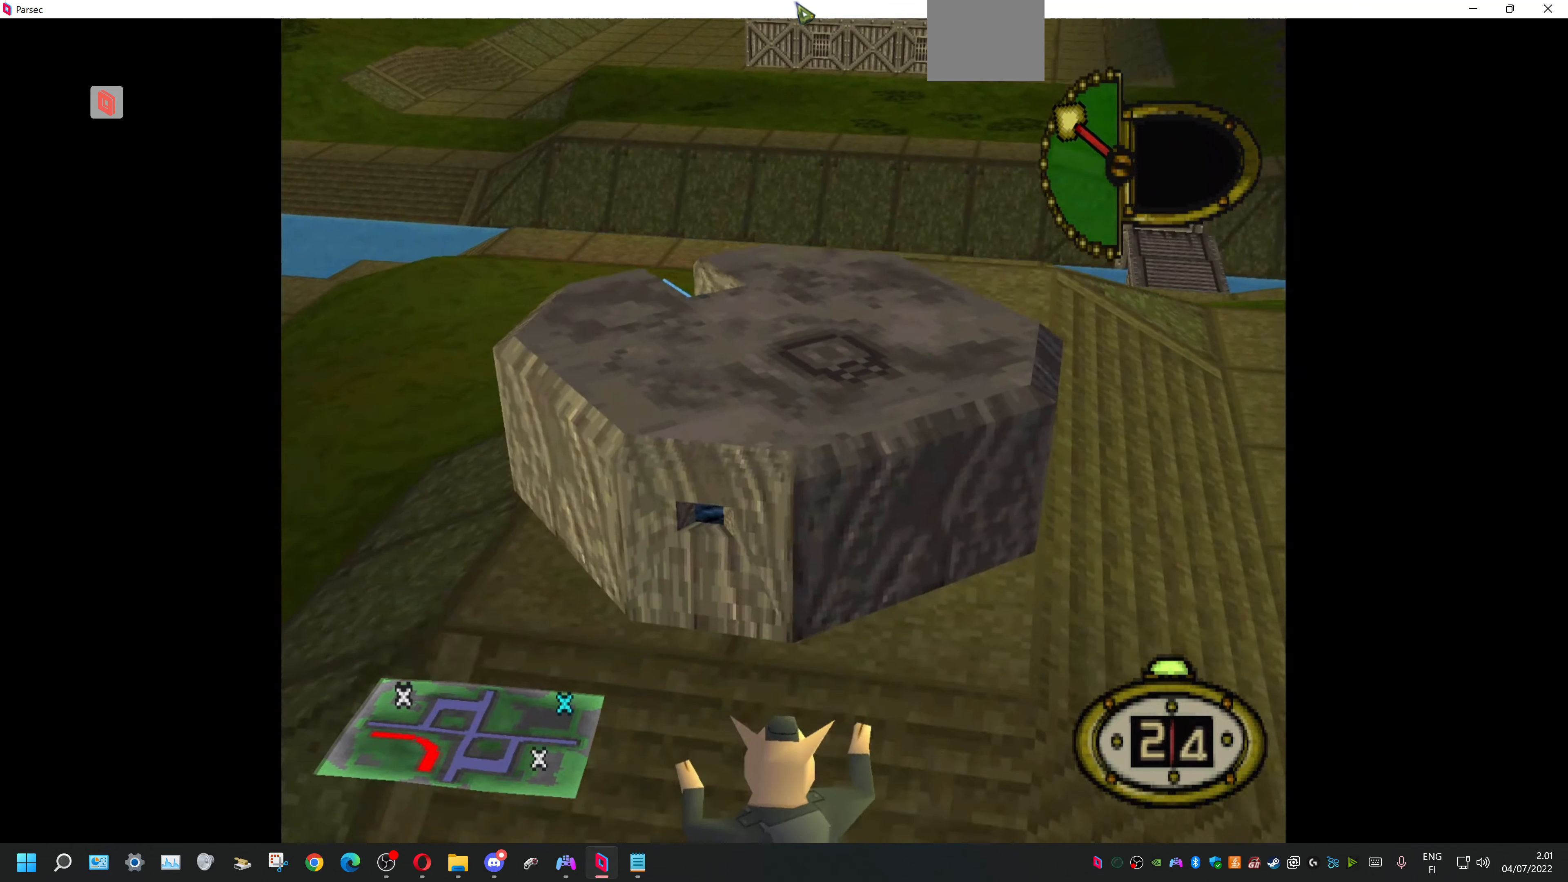
{"buttons": ["DPAD_RIGHT"], "events": [[234, "DPAD_DOWN", "up"], [234, "DPAD_RIGHT", "down"]]}
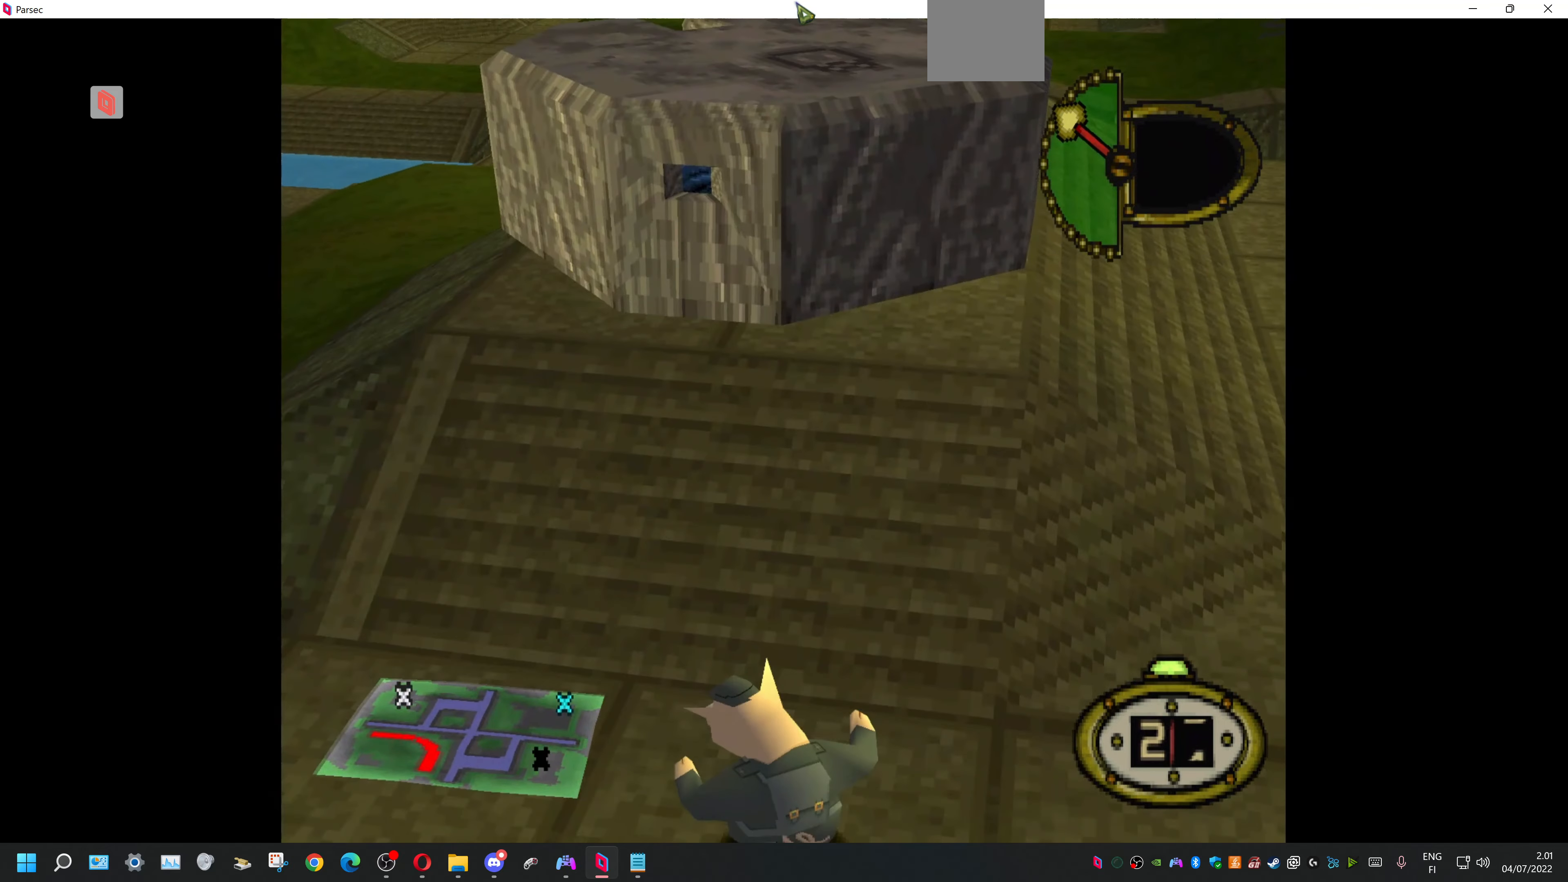
{"buttons": [], "events": [[200, "DPAD_RIGHT", "up"], [267, "CIRCLE", "down"], [400, "CIRCLE", "up"]]}
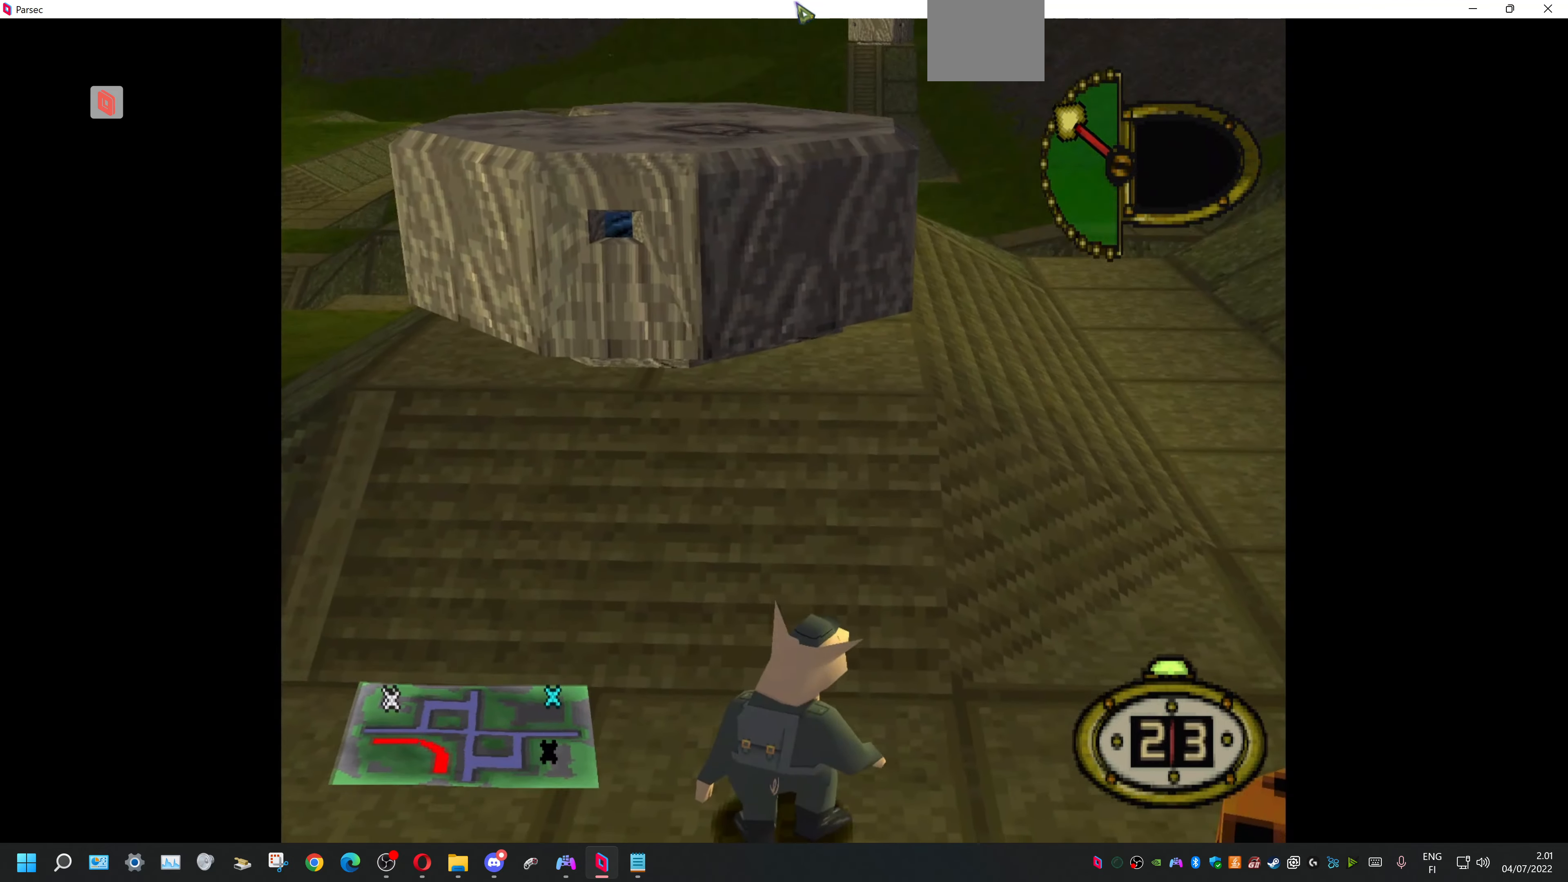
{"buttons": [], "events": []}
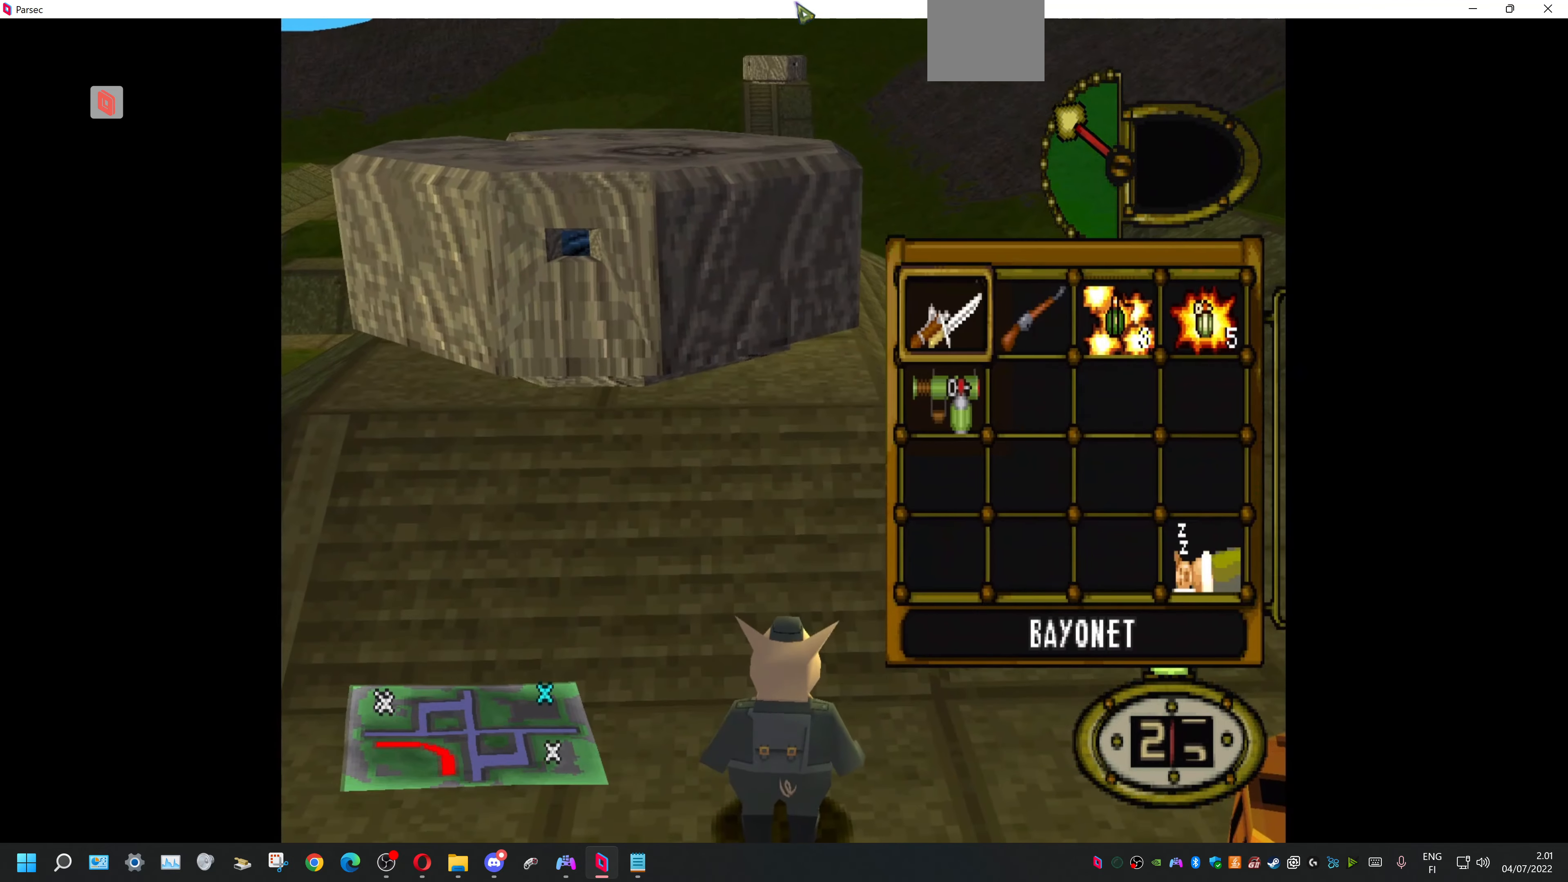
{"buttons": [], "events": []}
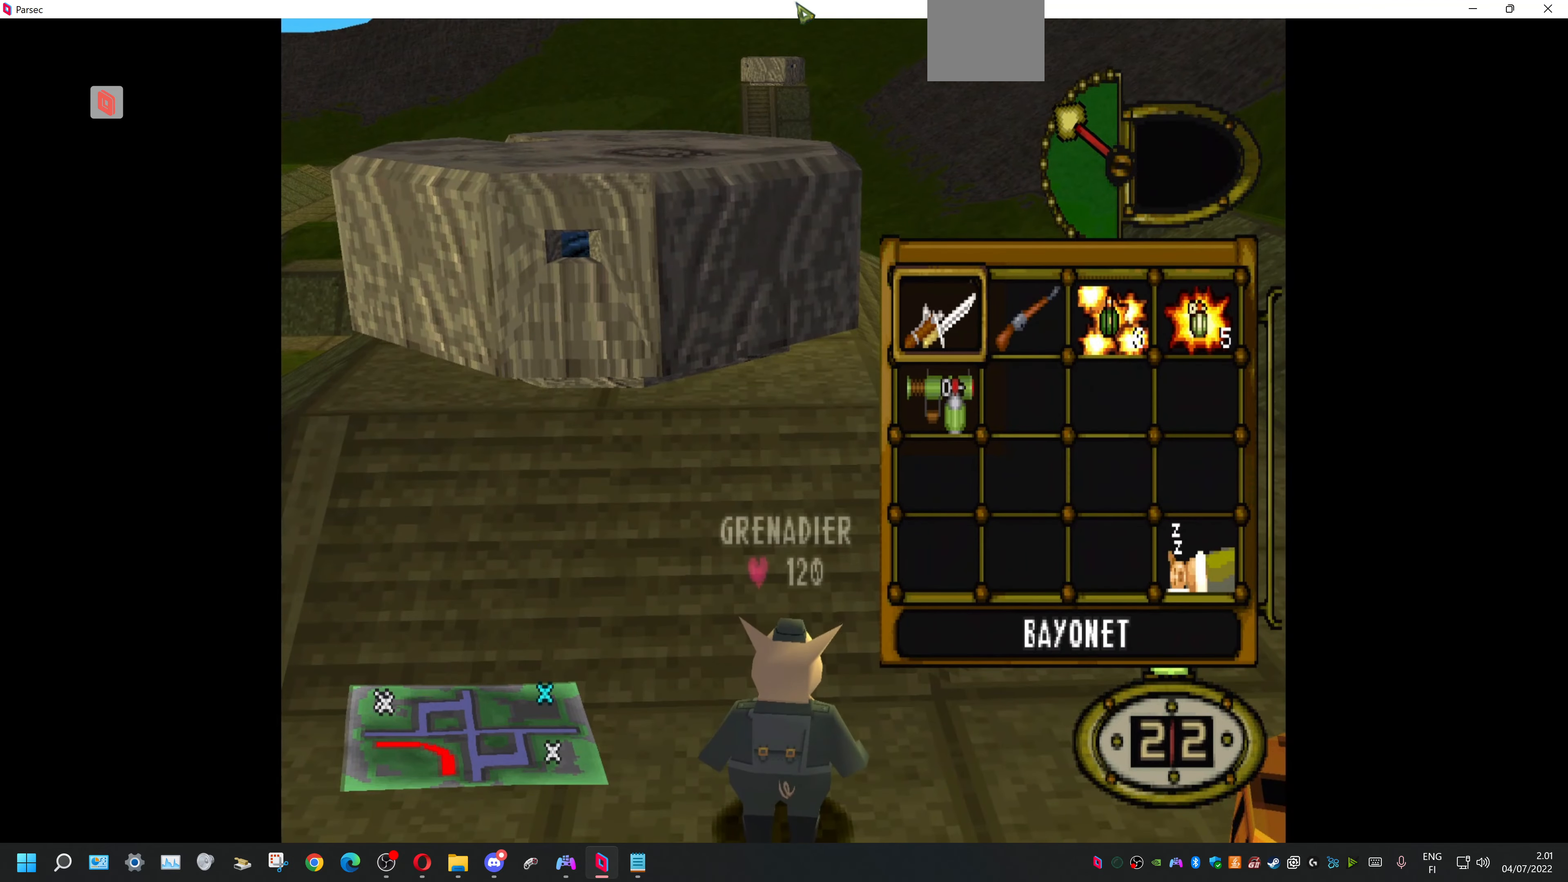
{"buttons": ["DPAD_DOWN", "DPAD_LEFT"], "events": [[100, "TRIANGLE", "down"], [134, "DPAD_LEFT", "down"], [167, "TRIANGLE", "up"], [267, "DPAD_UP", "down"], [400, "DPAD_UP", "up"], [467, "DPAD_DOWN", "down"]]}
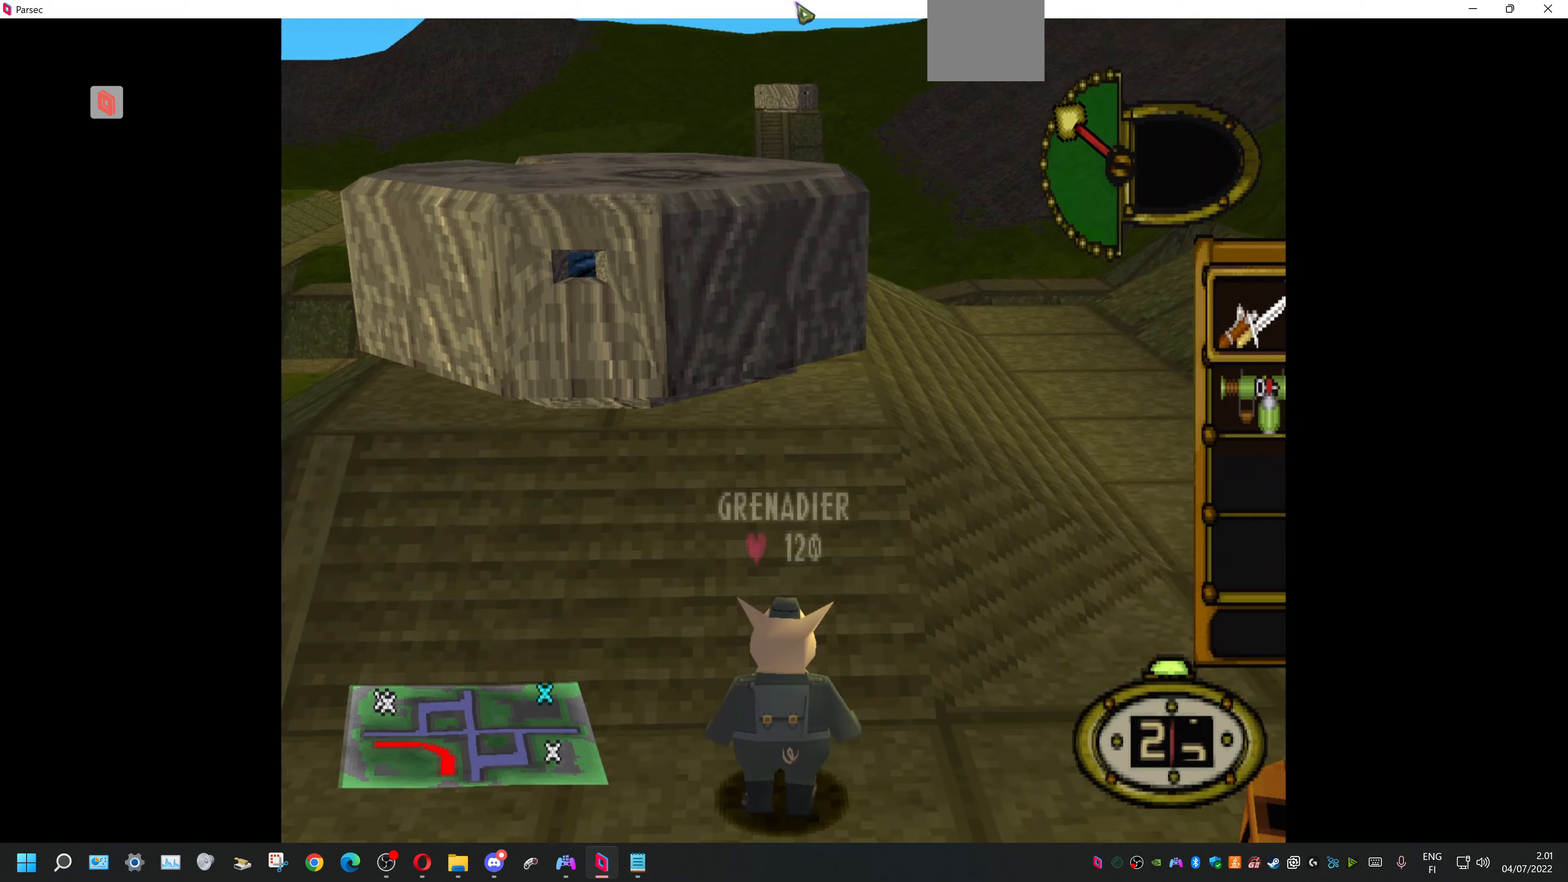
{"buttons": ["DPAD_DOWN", "DPAD_LEFT"], "events": []}
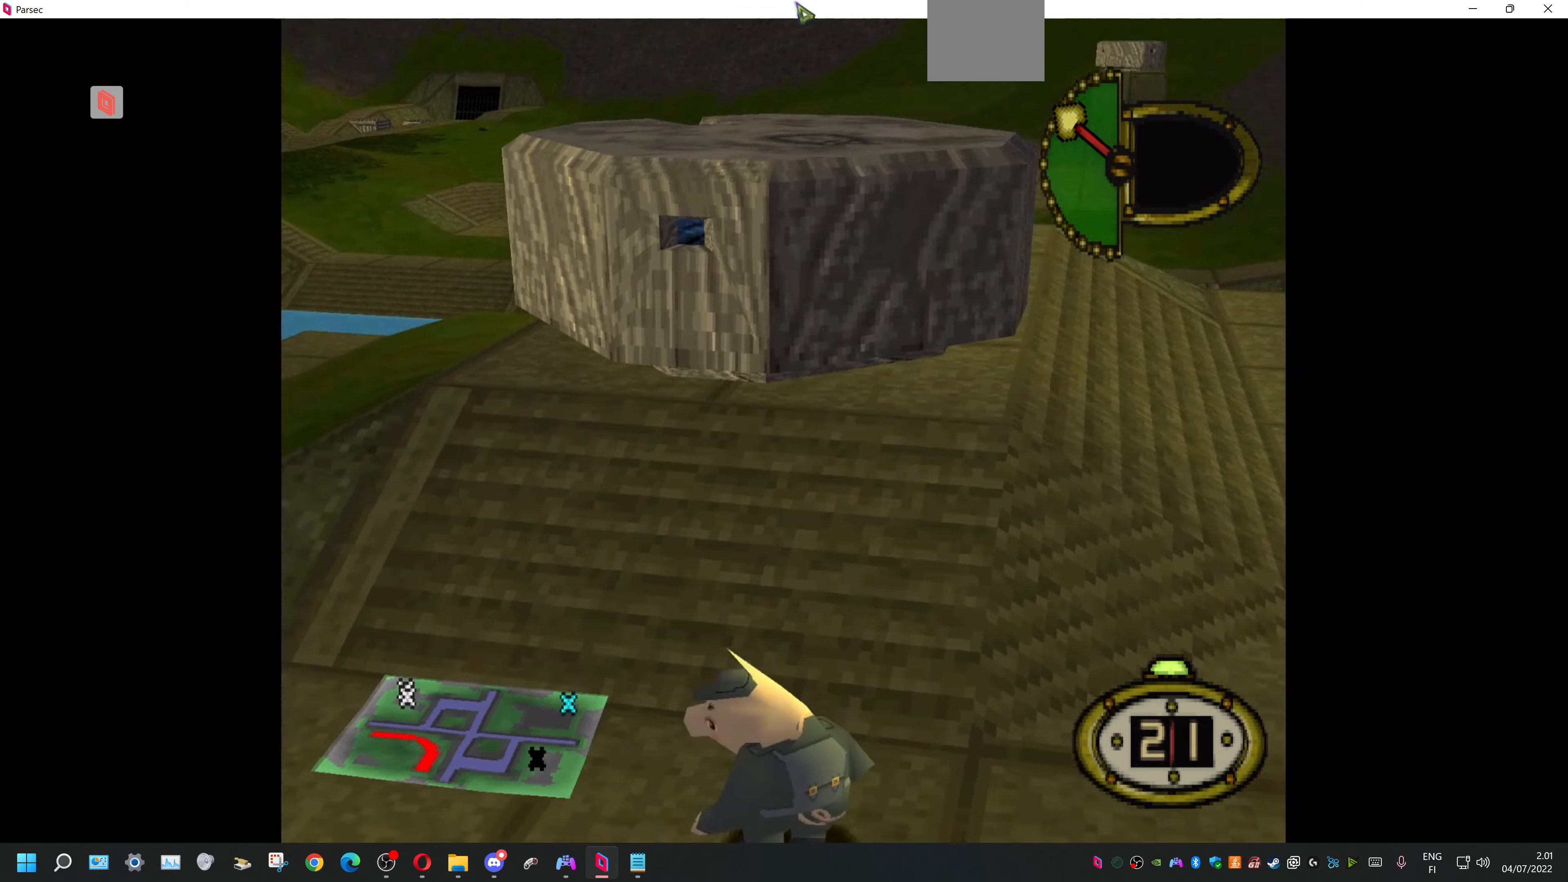
{"buttons": ["DPAD_DOWN", "DPAD_LEFT"], "events": []}
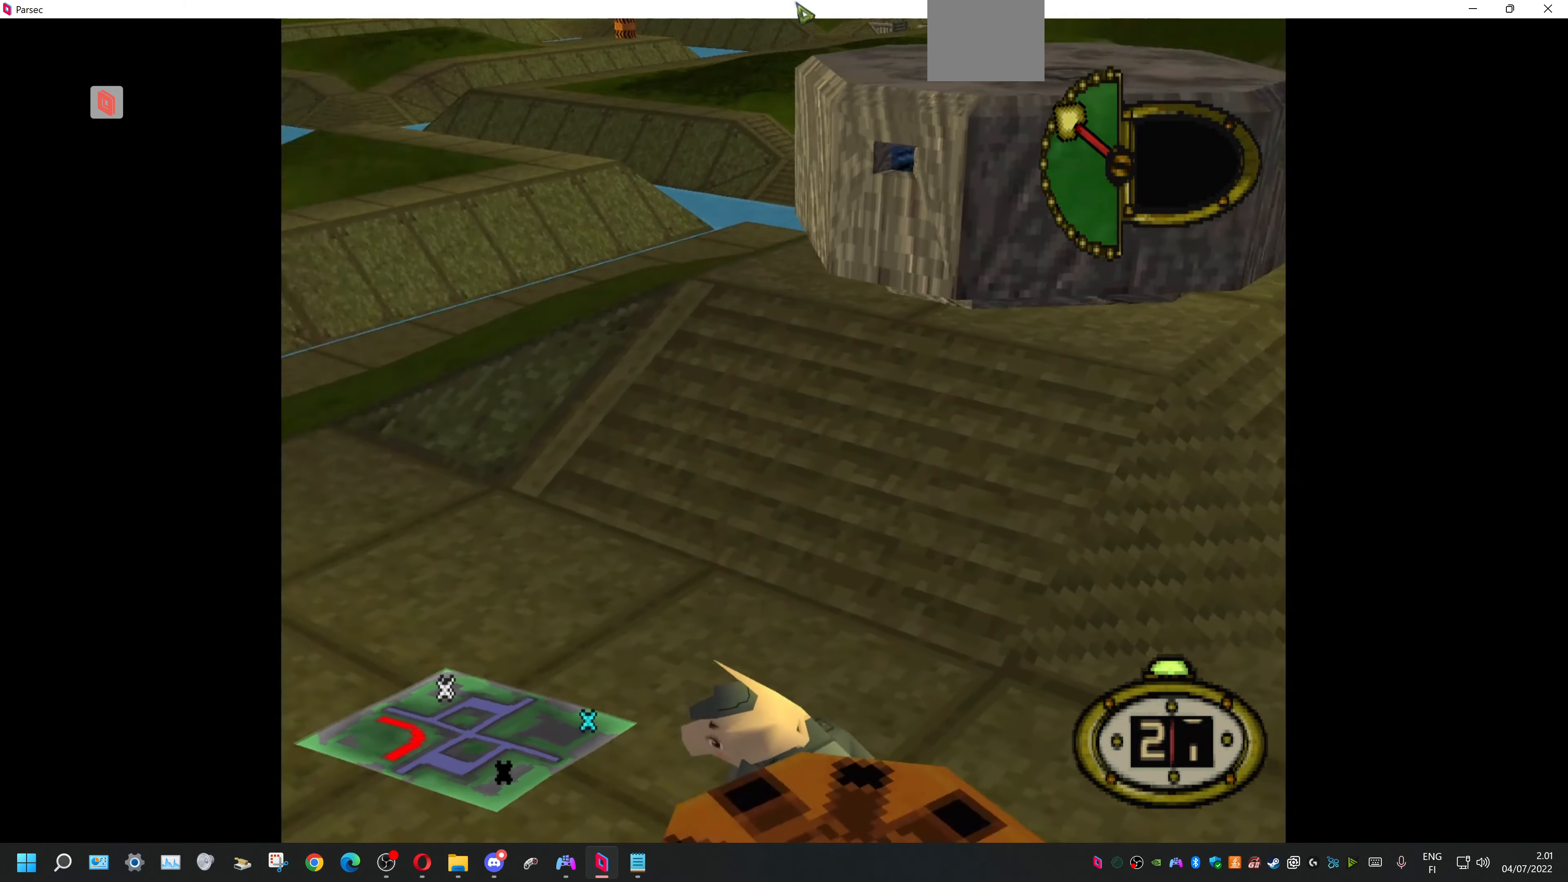
{"buttons": ["DPAD_DOWN", "DPAD_LEFT"], "events": []}
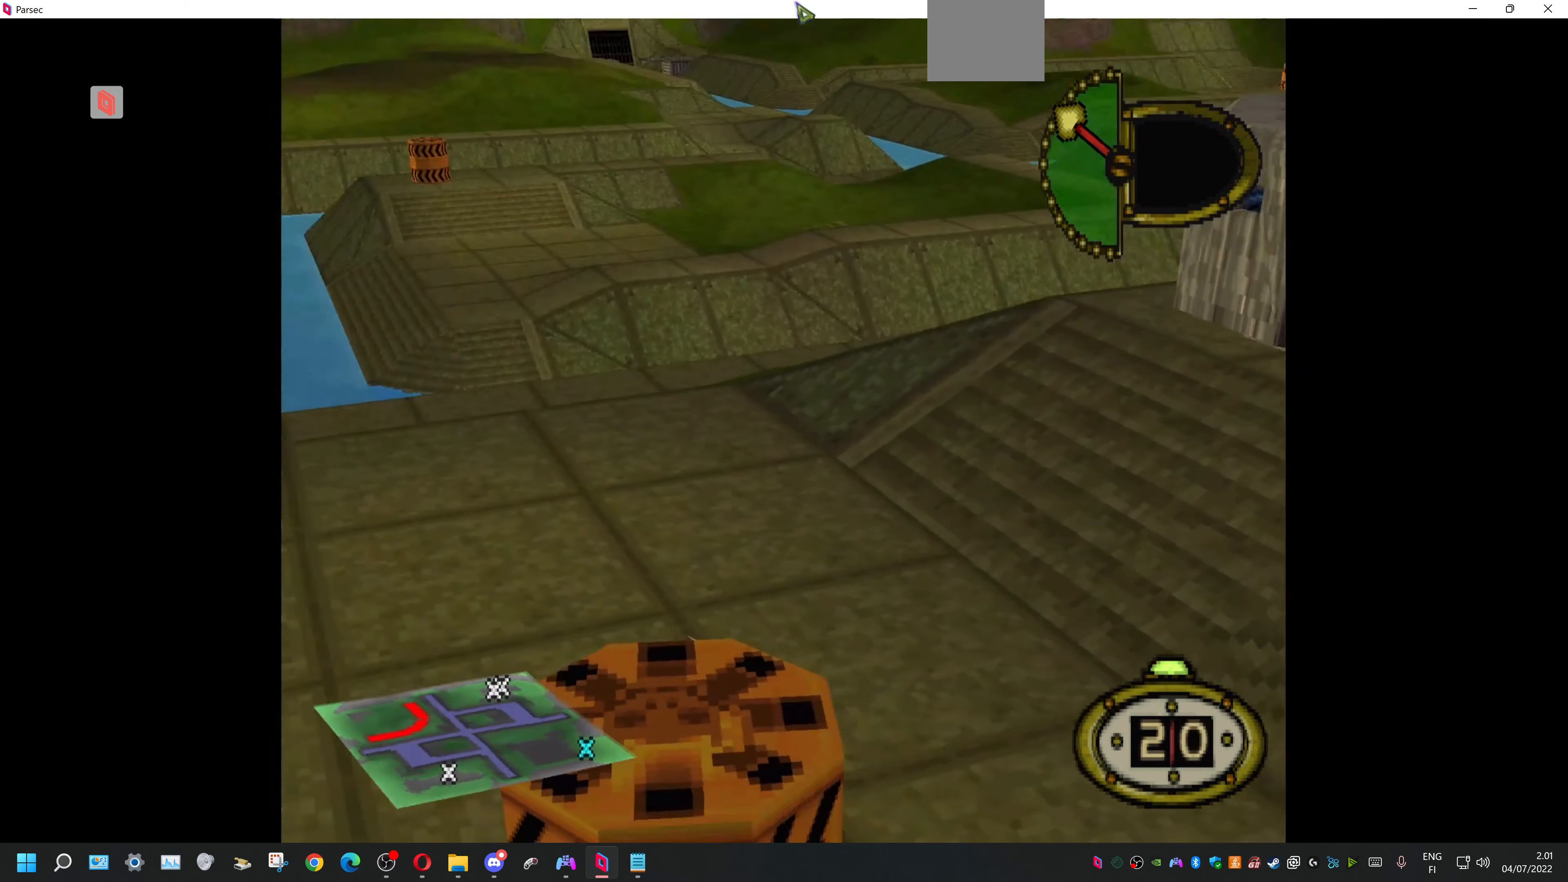
{"buttons": ["DPAD_LEFT"], "events": [[333, "DPAD_DOWN", "up"]]}
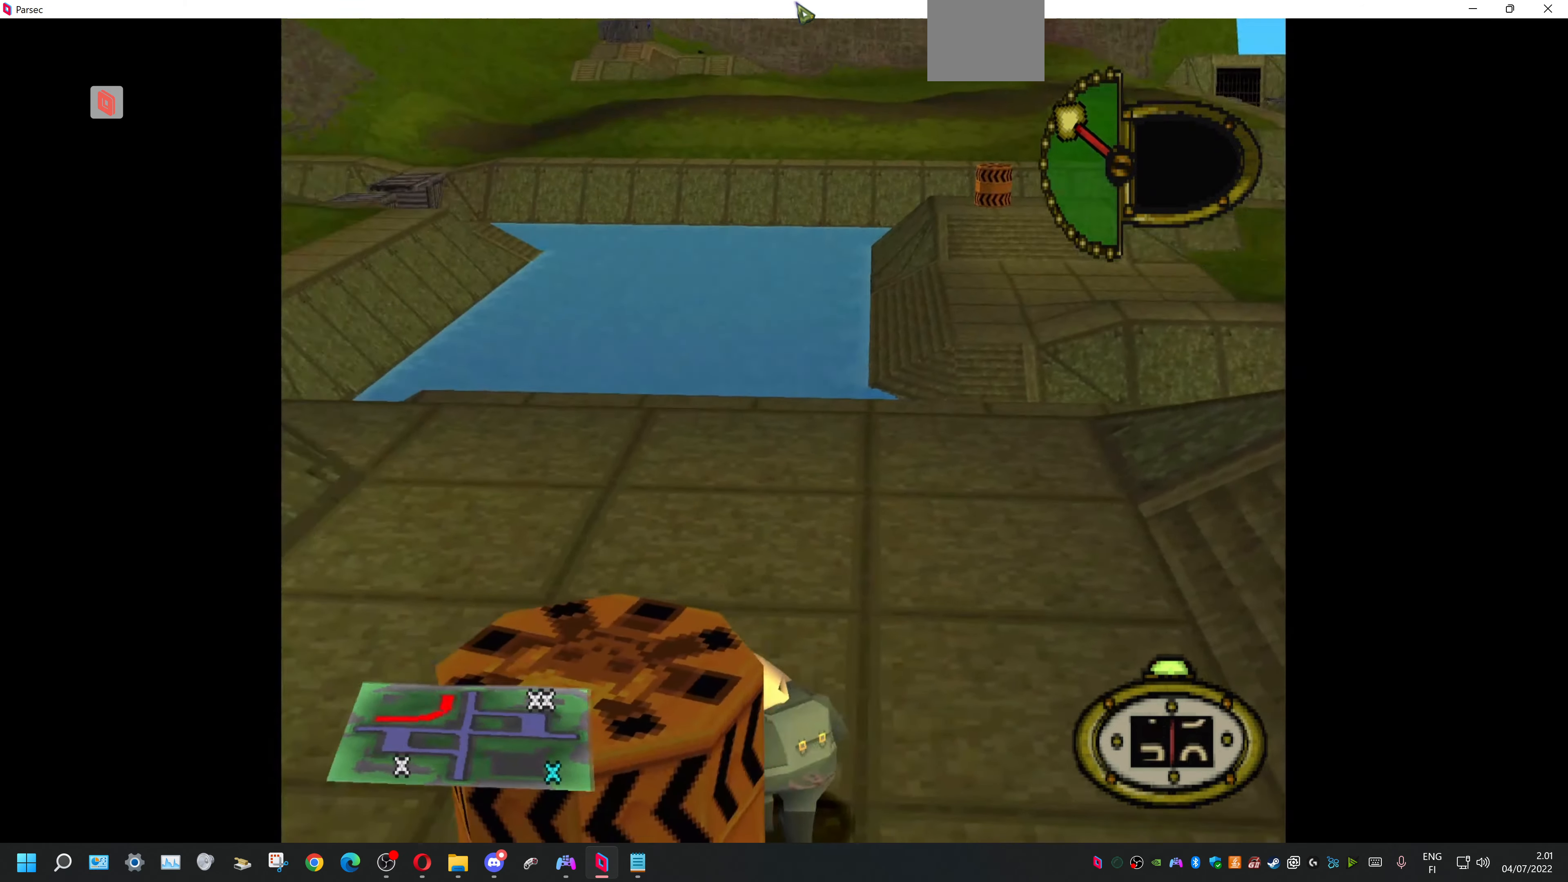
{"buttons": ["DPAD_UP", "DPAD_LEFT"], "events": [[467, "DPAD_UP", "down"]]}
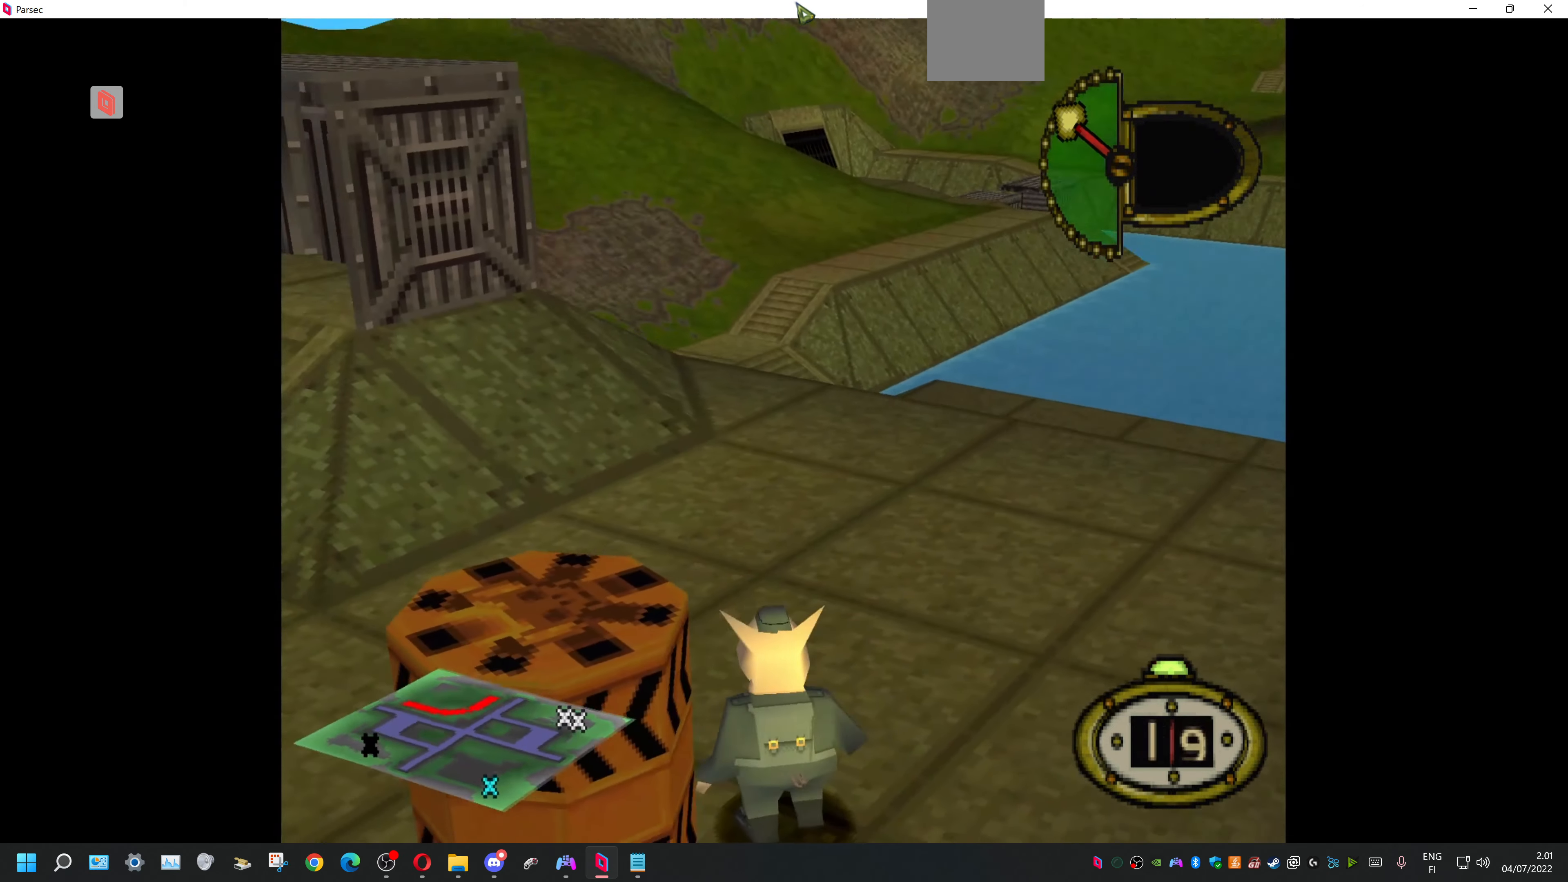
{"buttons": ["DPAD_UP", "DPAD_LEFT"], "events": [[67, "DPAD_UP", "up"], [400, "DPAD_UP", "down"]]}
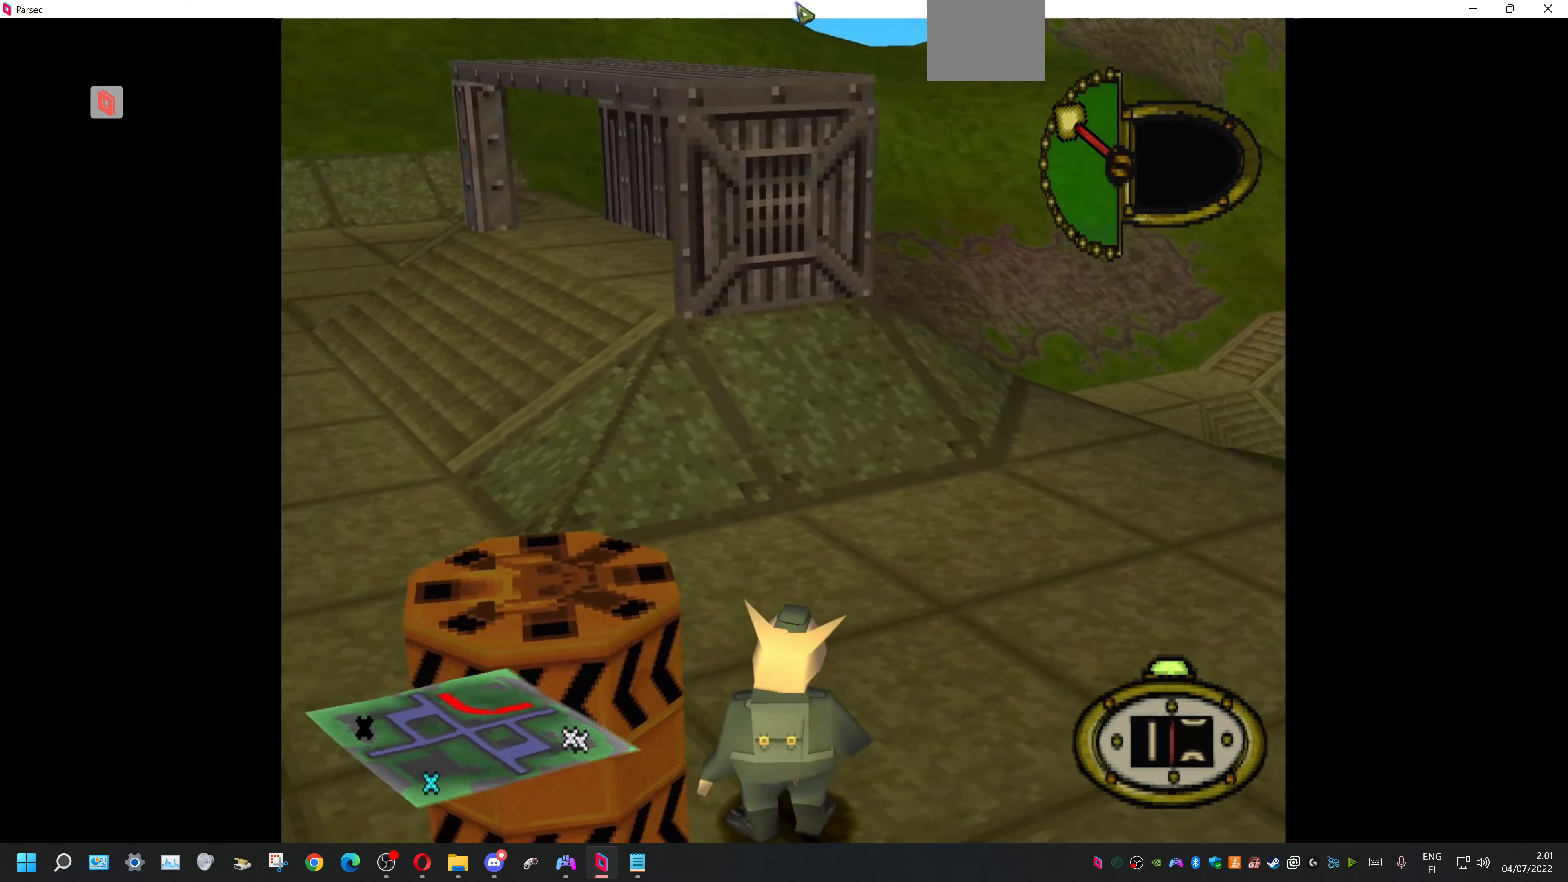
{"buttons": ["DPAD_UP"], "events": [[367, "DPAD_LEFT", "up"]]}
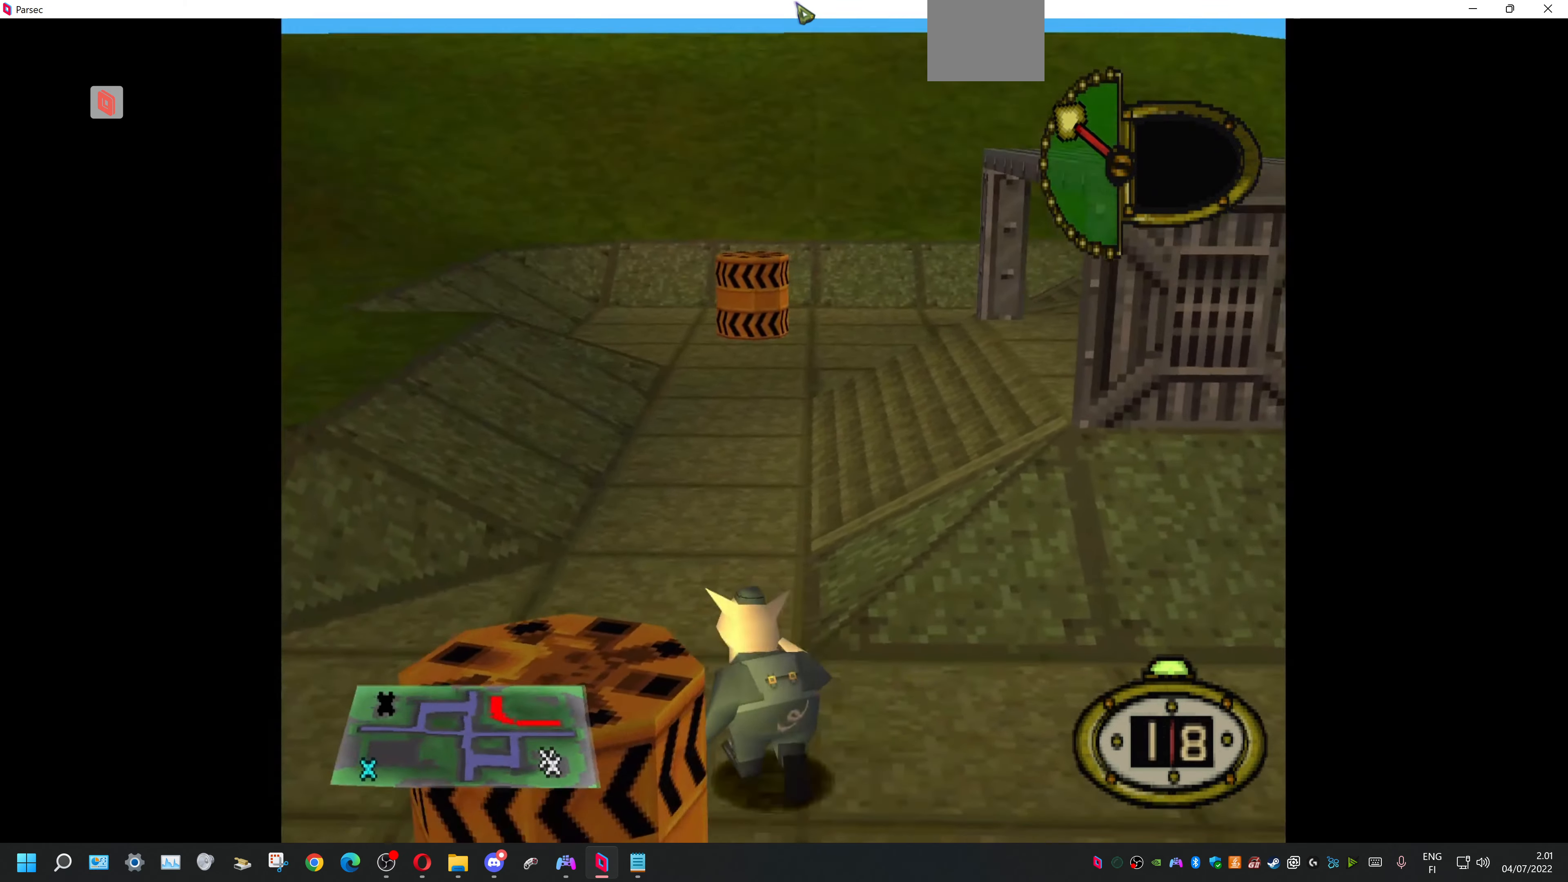
{"buttons": ["DPAD_UP", "DPAD_RIGHT"], "events": [[233, "DPAD_RIGHT", "down"]]}
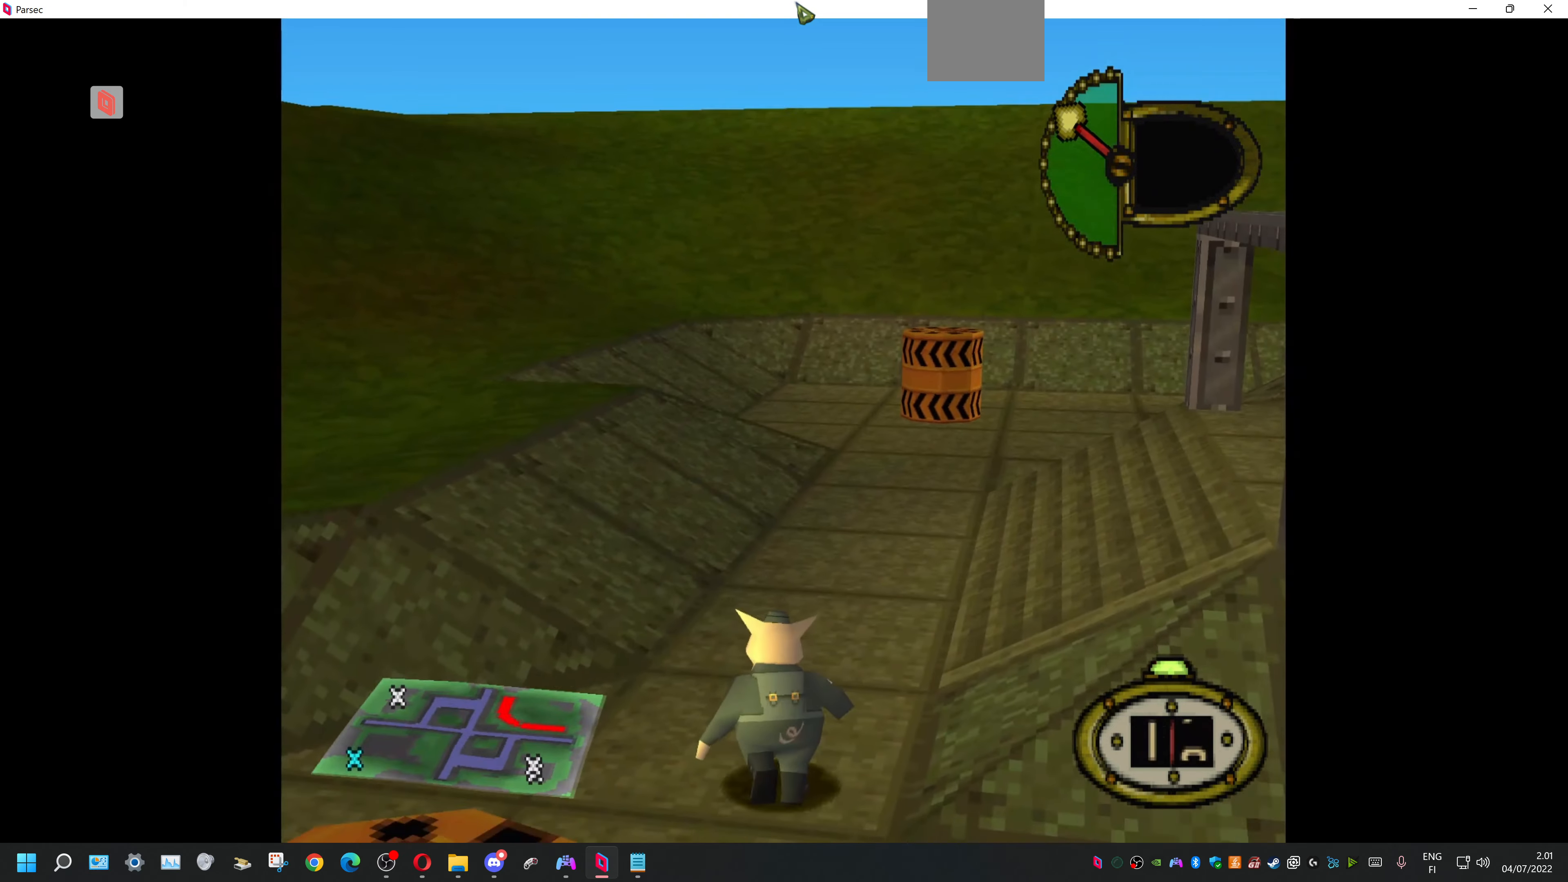
{"buttons": ["DPAD_UP", "DPAD_RIGHT"], "events": [[200, "DPAD_UP", "up"], [500, "DPAD_UP", "down"]]}
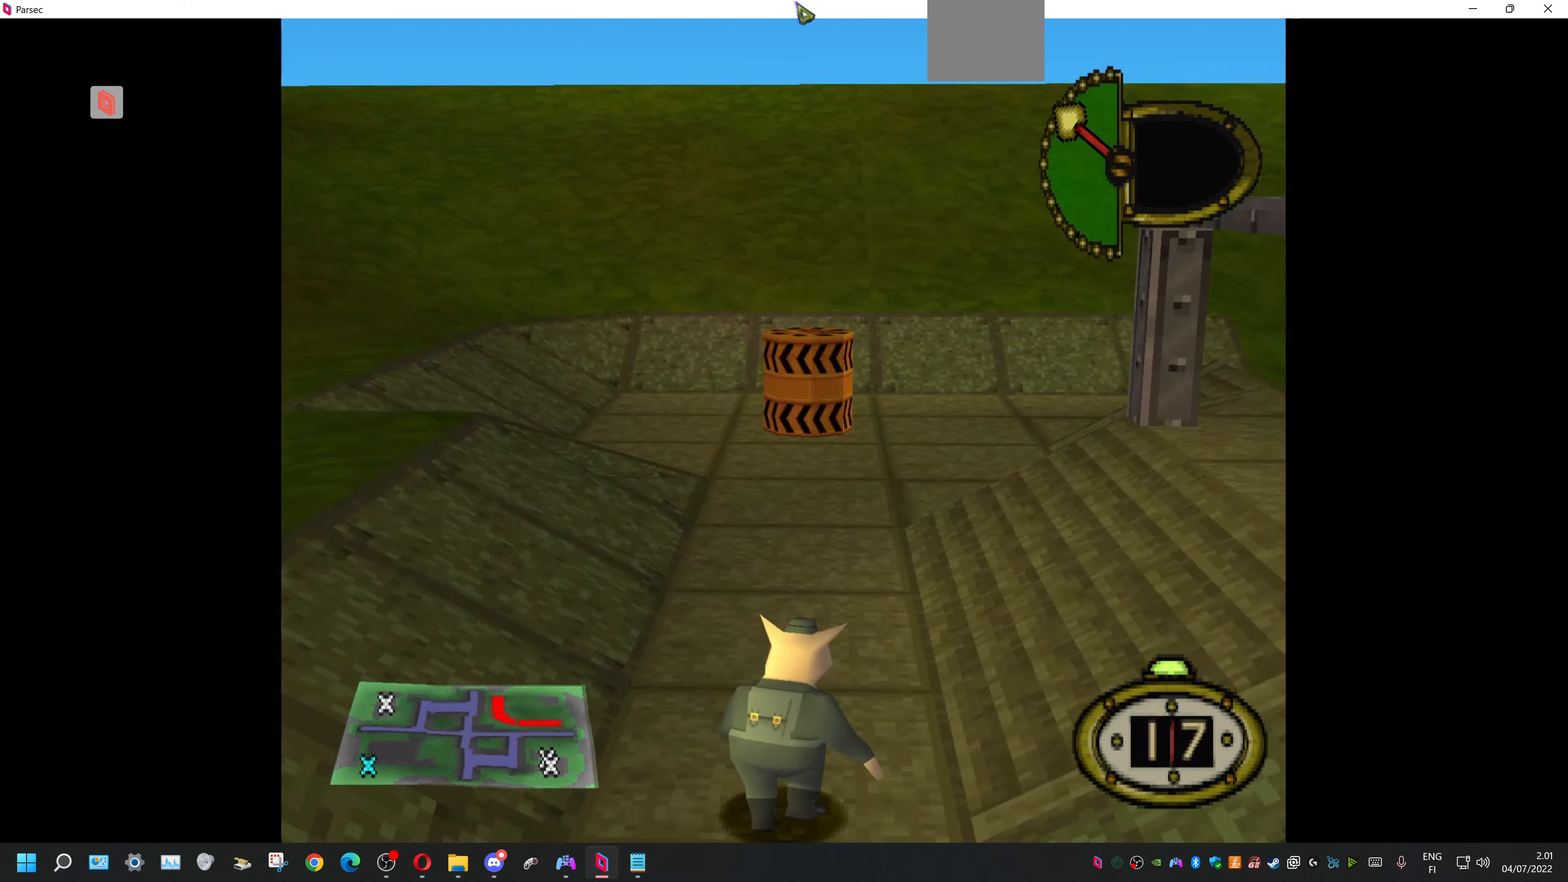
{"buttons": ["DPAD_UP", "DPAD_RIGHT"], "events": []}
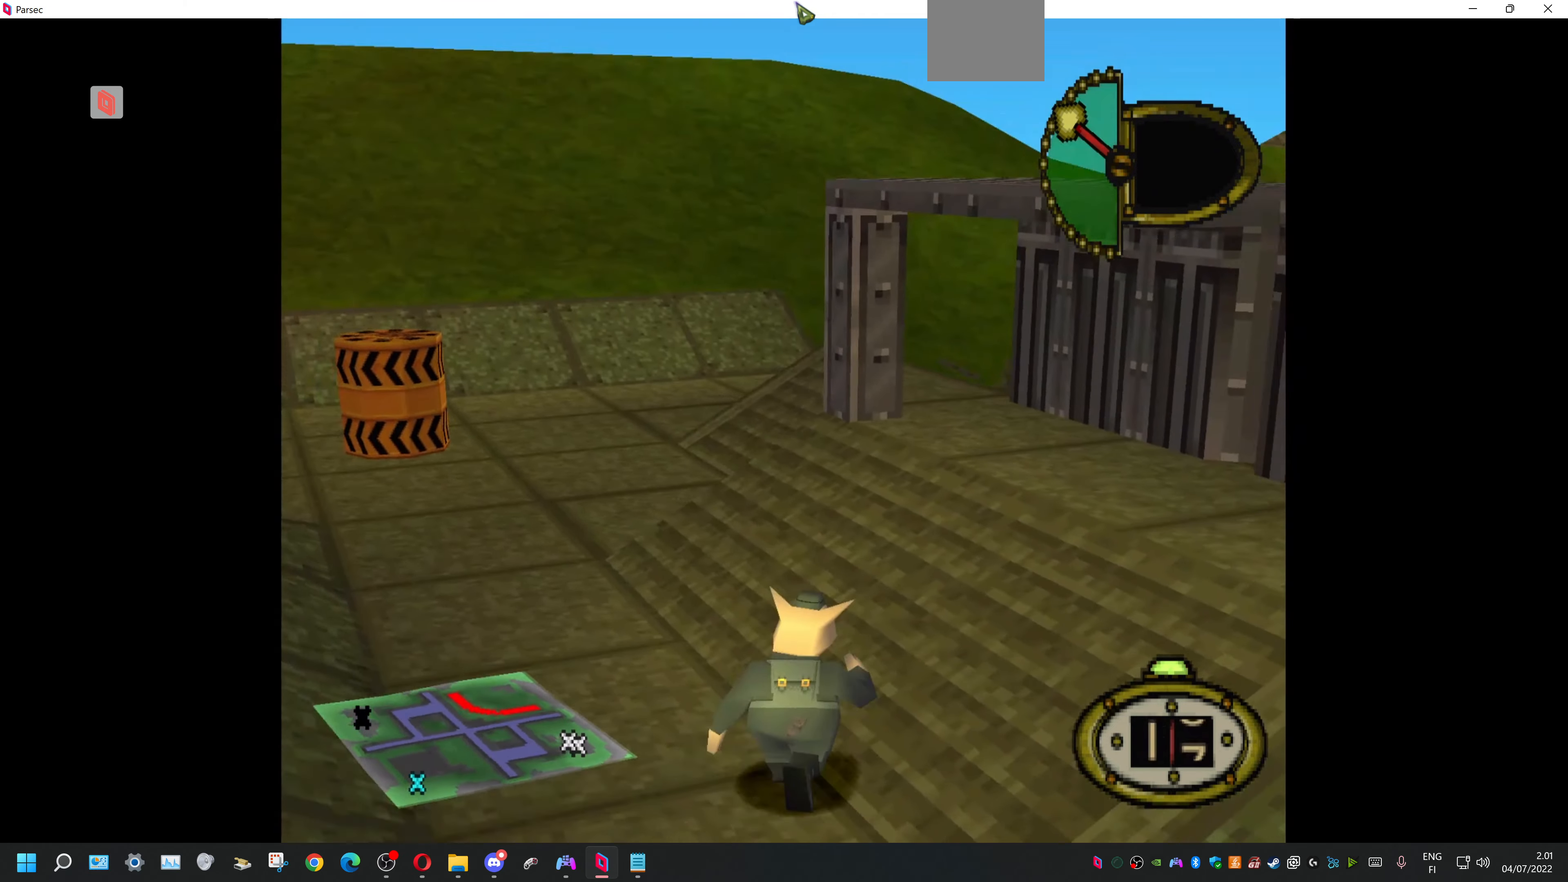
{"buttons": ["DPAD_RIGHT"], "events": [[200, "DPAD_UP", "up"]]}